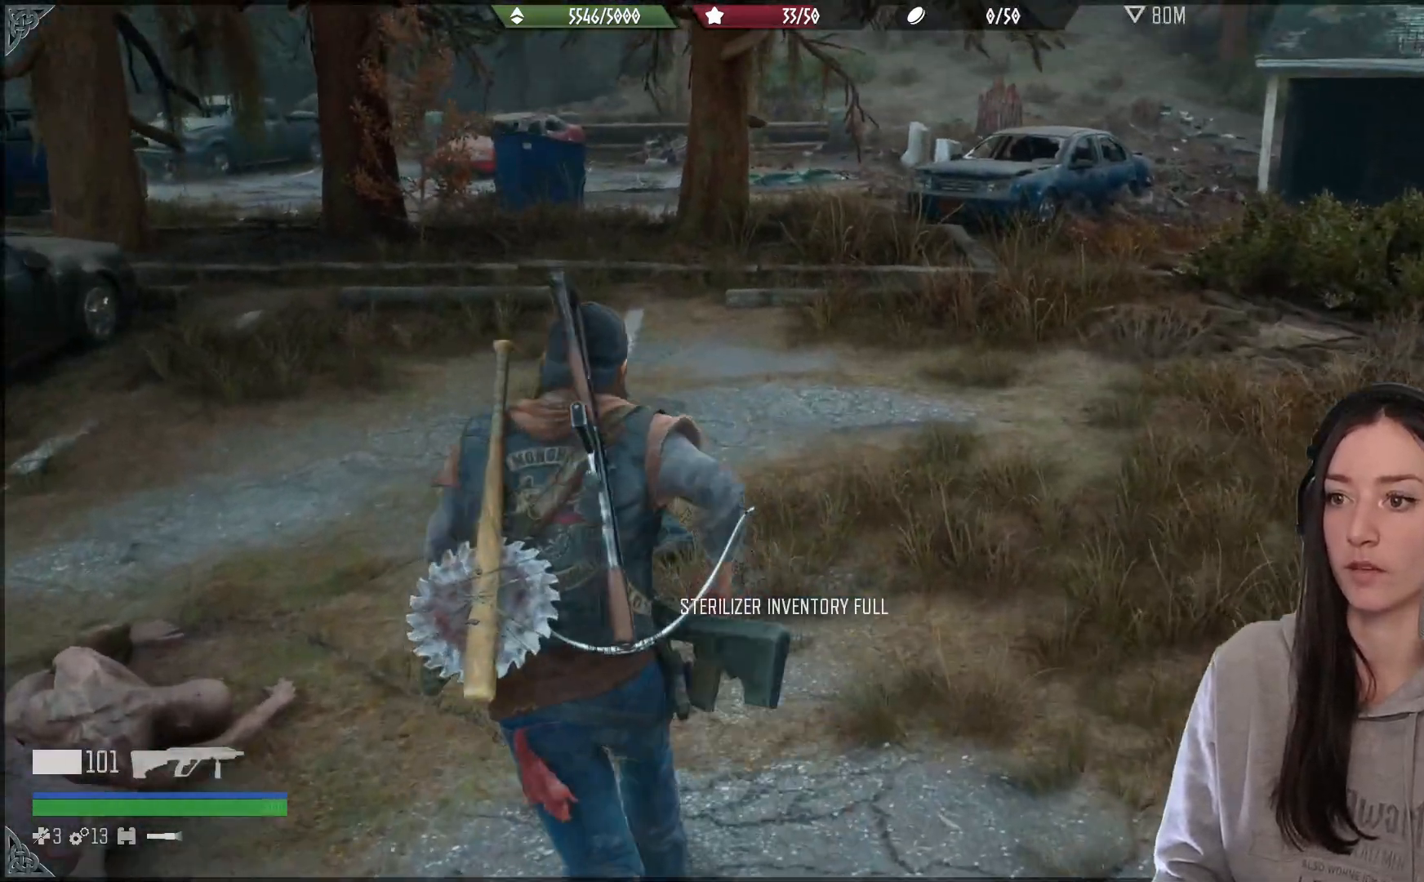
Gameplay with a controller (Xbox layout); each line is a JSON object with the inputs held at the frame after it. "events" lists button and stick changes between this image and that frame as [ms after this image, input, new state], when the widget could be followed in between.
{"buttons": [], "left_stick": "left", "right_stick": "center", "events": [[150, "left_stick", "left"], [333, "right_stick", "left"], [383, "right_stick", "center"]]}
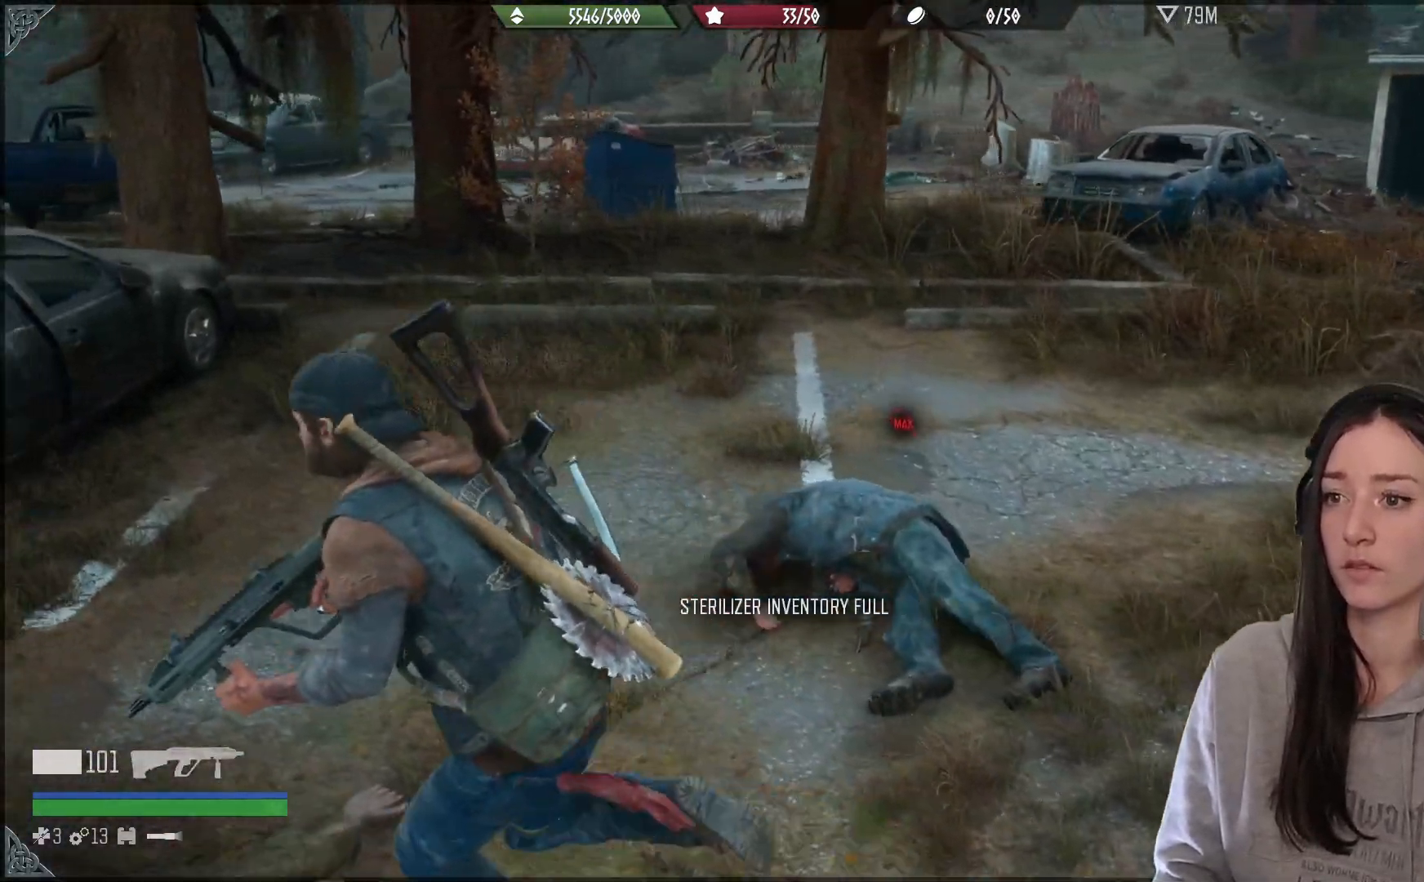
{"buttons": [], "left_stick": "left", "right_stick": "left", "events": [[267, "right_stick", "left"]]}
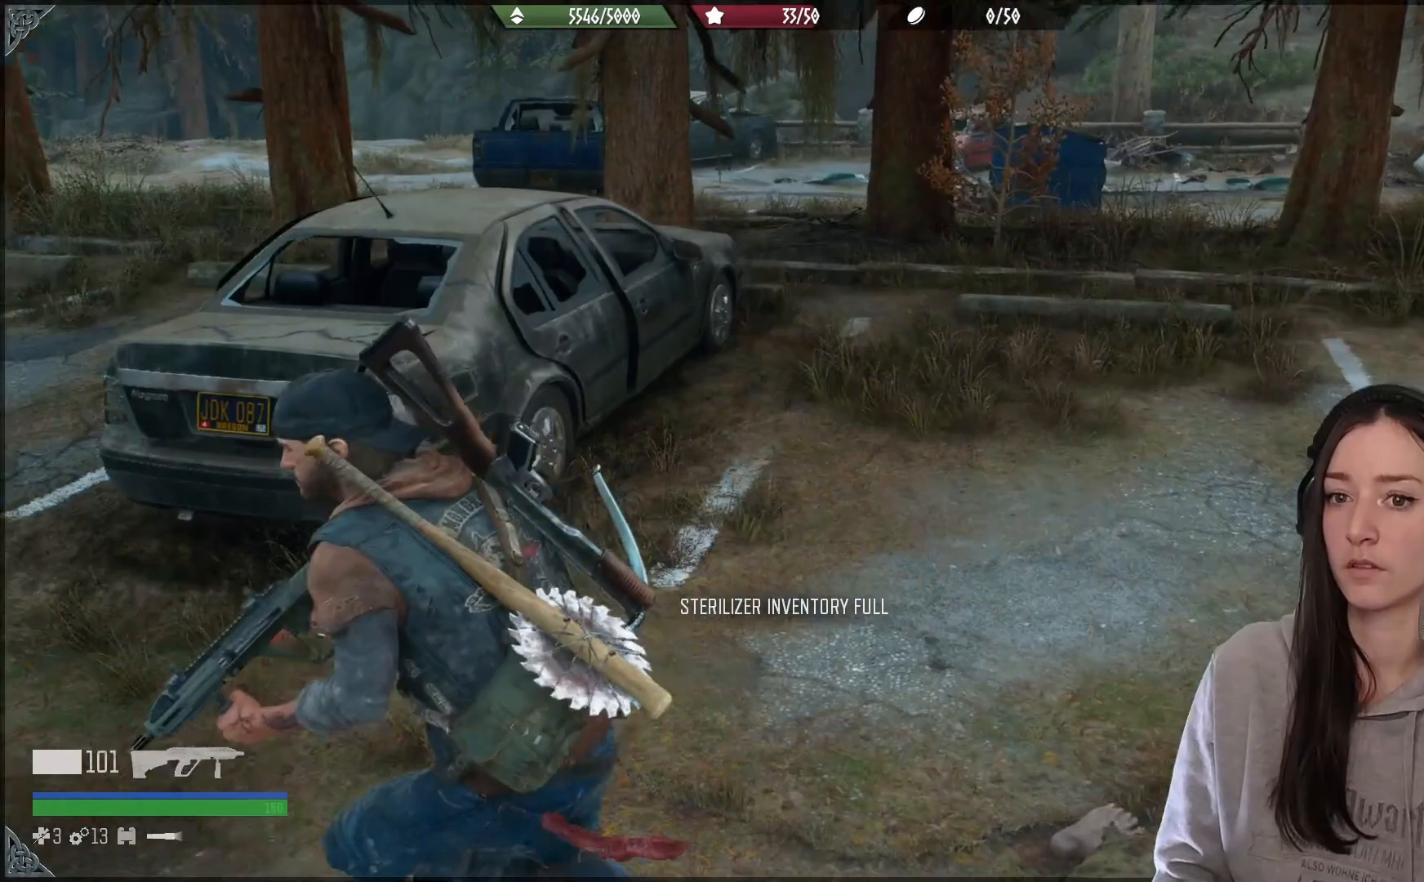
{"buttons": [], "left_stick": "up-left", "right_stick": "center", "events": [[150, "left_stick", "up-left"], [250, "right_stick", "center"]]}
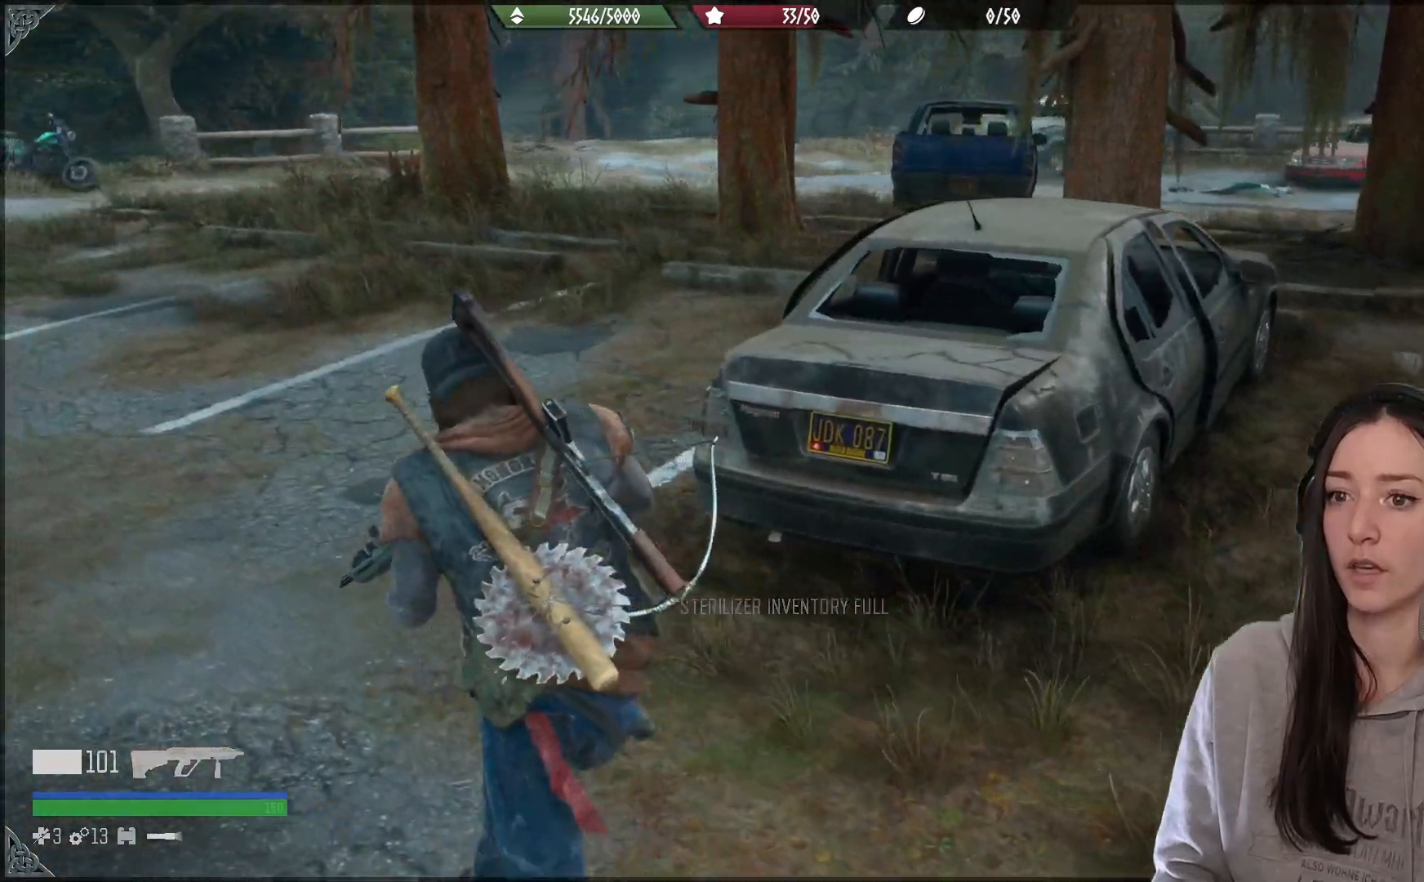
{"buttons": [], "left_stick": "up-left", "right_stick": "up-left", "events": [[83, "right_stick", "up-left"]]}
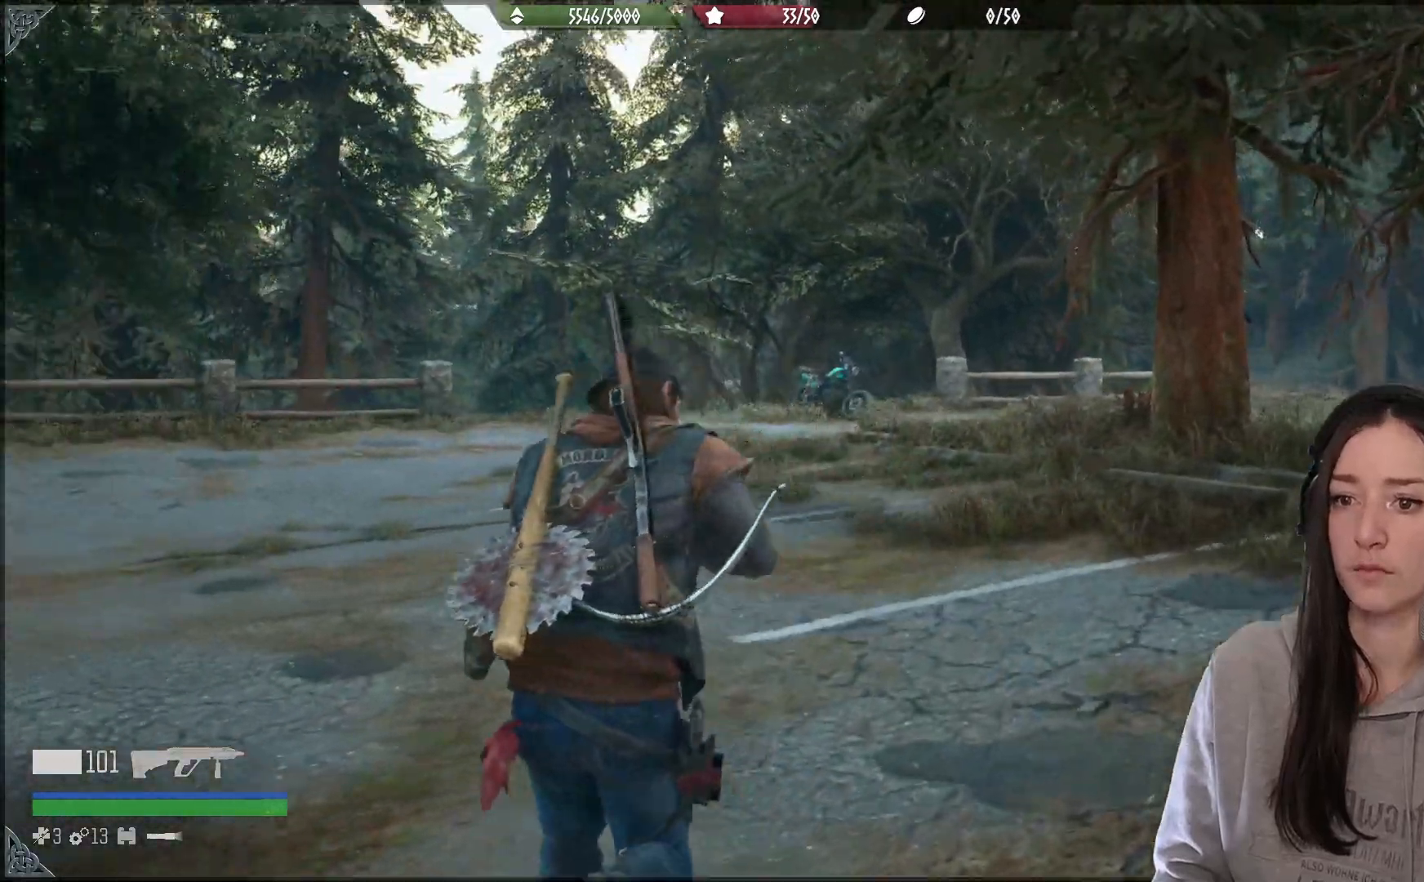
{"buttons": [], "left_stick": "up-left", "right_stick": "center", "events": [[67, "right_stick", "center"]]}
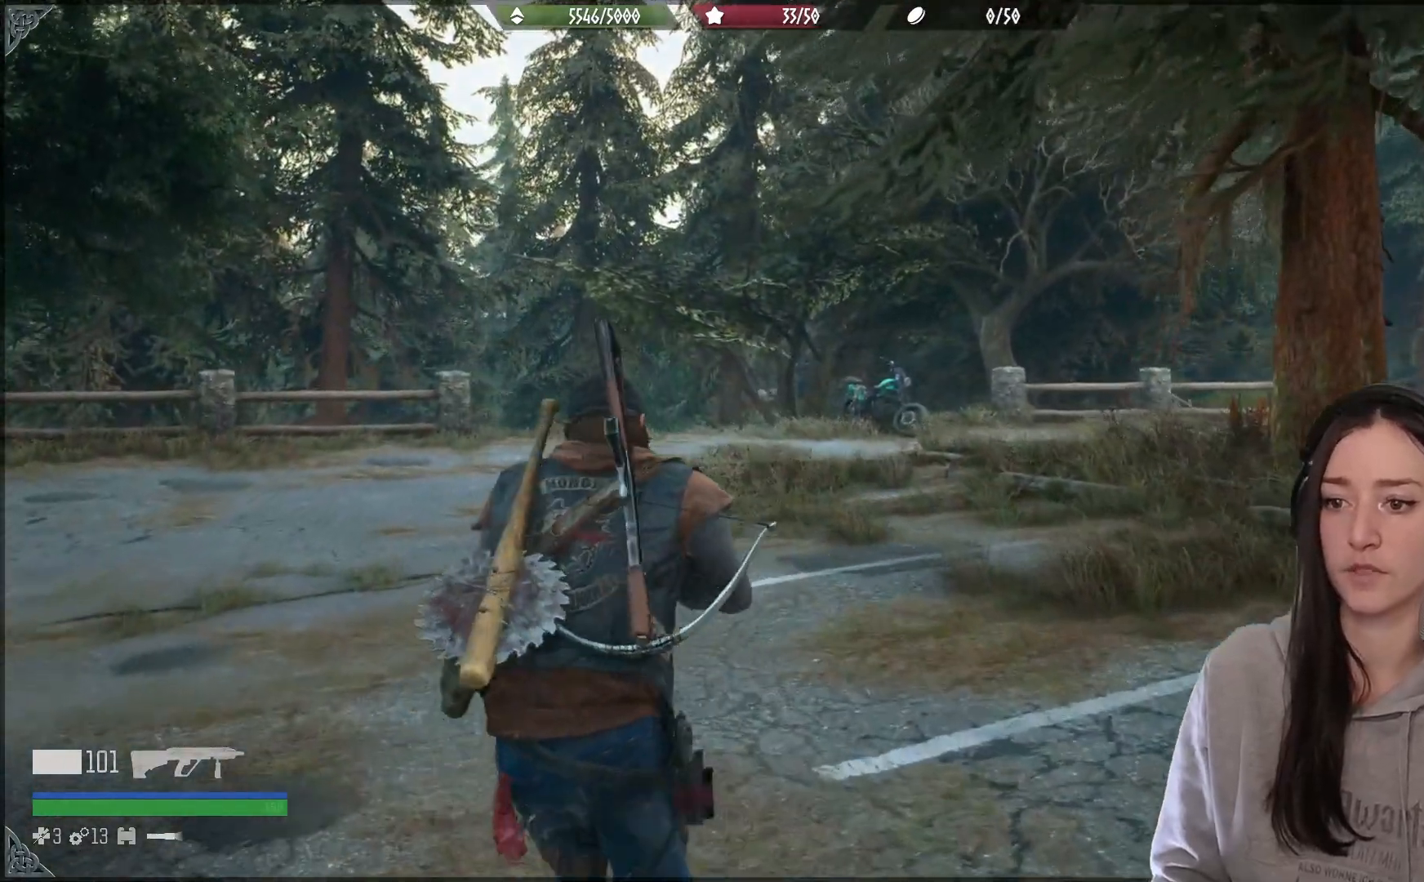
{"buttons": [], "left_stick": "up-left", "right_stick": "center", "events": []}
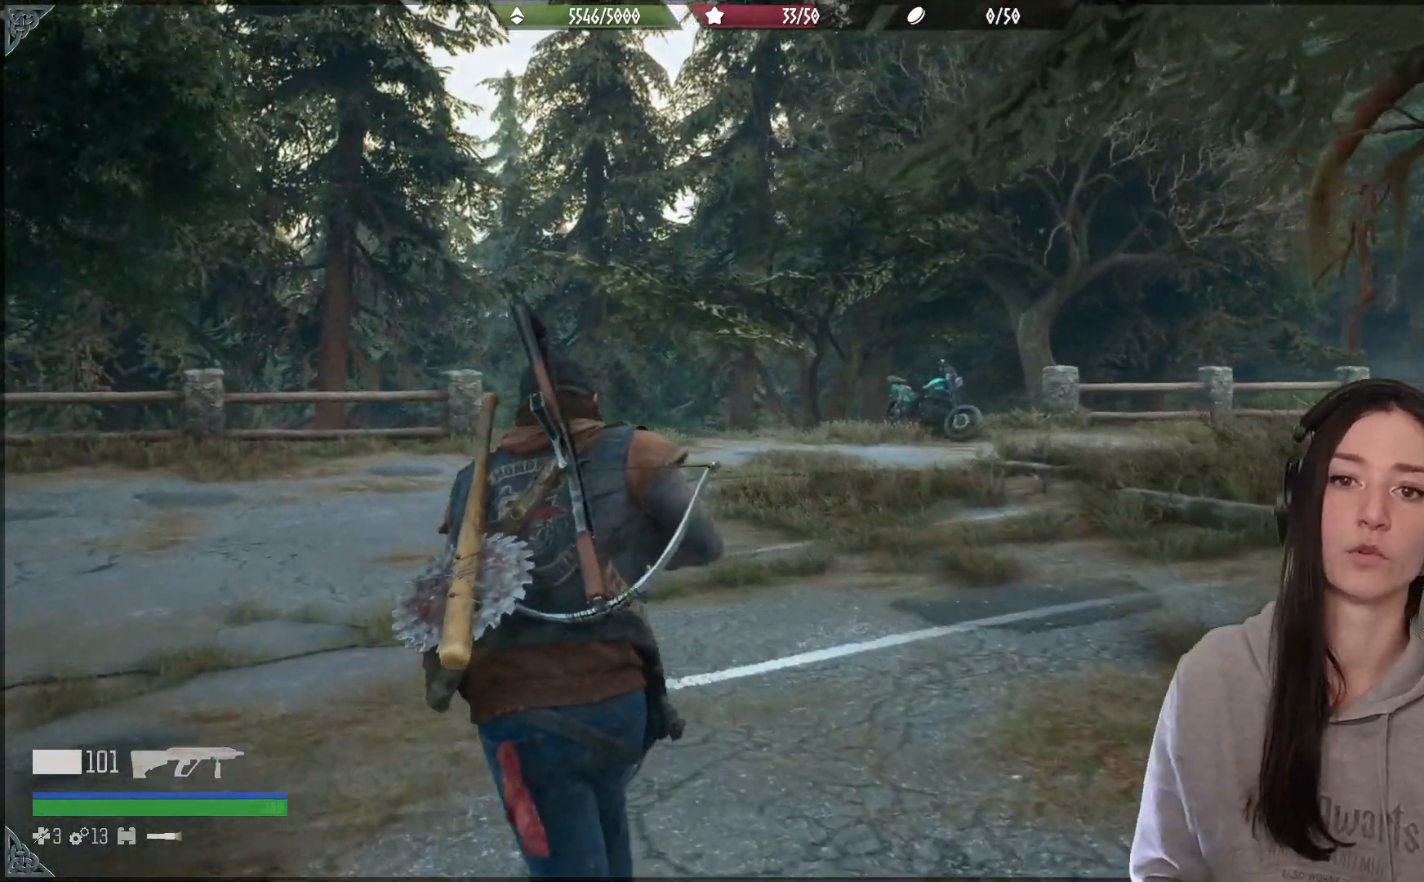
{"buttons": [], "left_stick": "up-left", "right_stick": "center", "events": []}
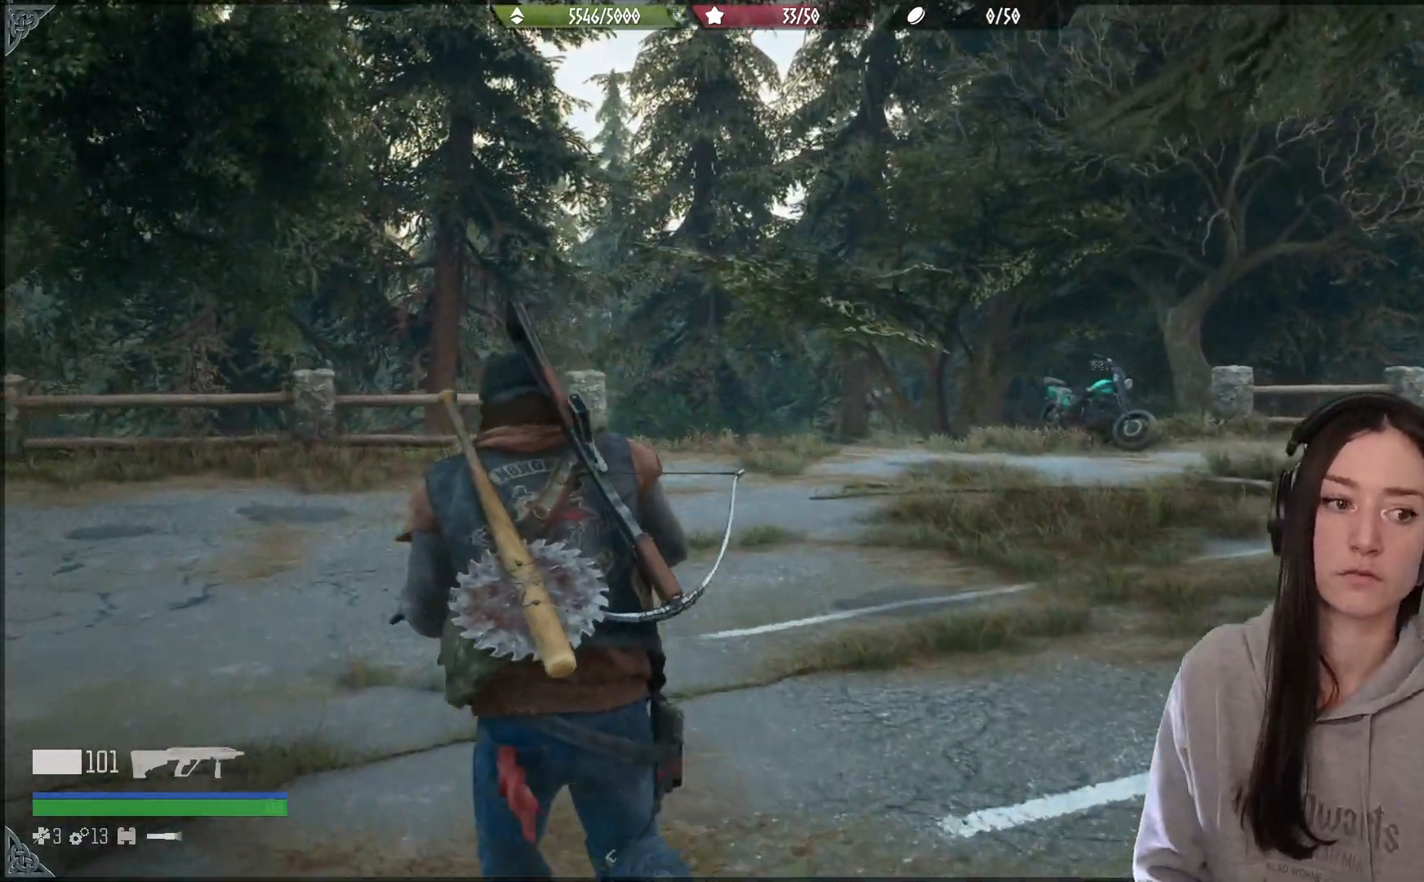
{"buttons": [], "left_stick": "up-left", "right_stick": "center", "events": []}
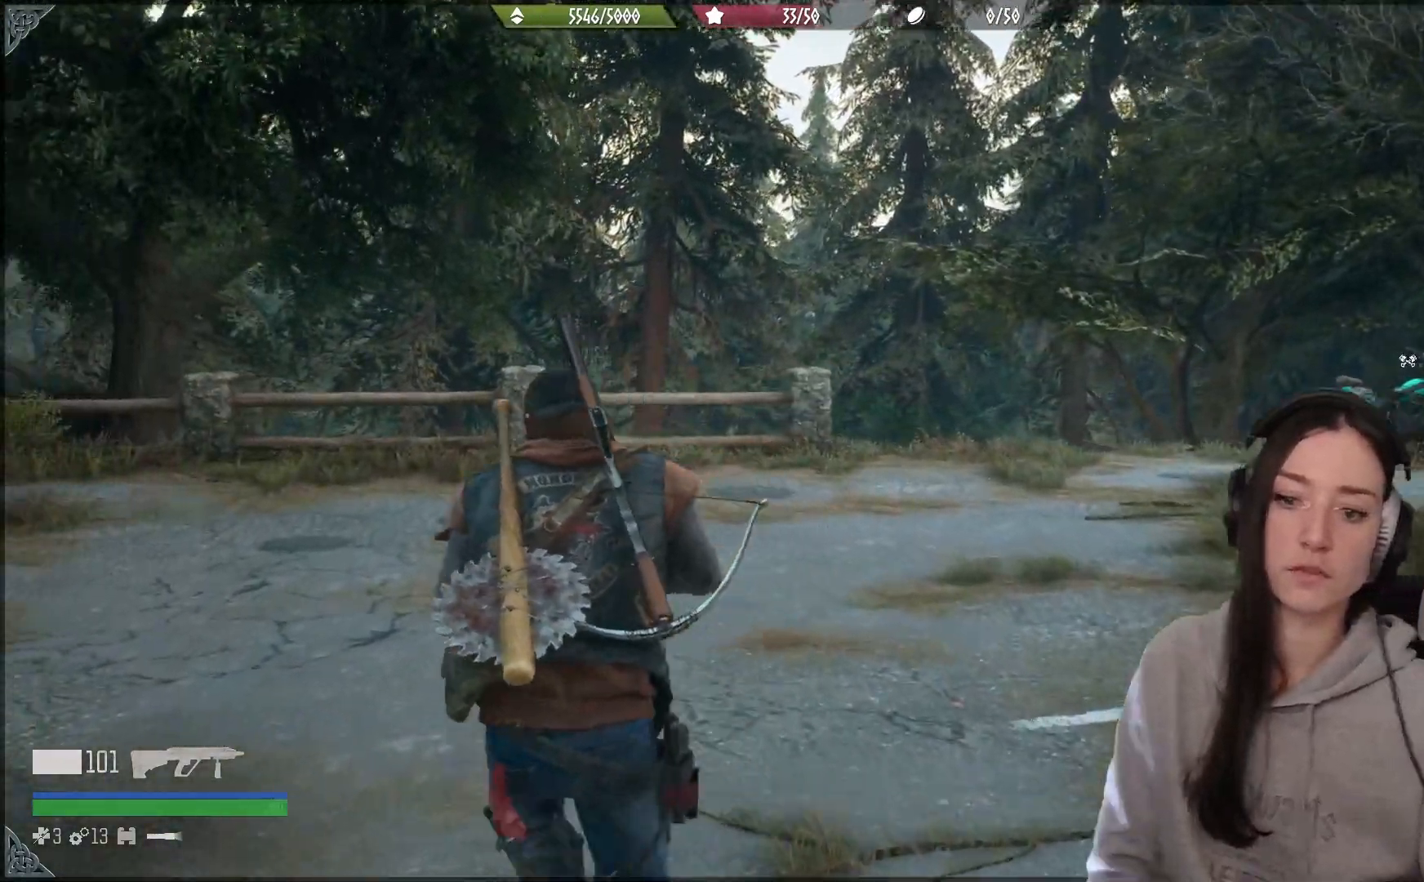
{"buttons": [], "left_stick": "up-right", "right_stick": "right", "events": [[317, "left_stick", "up-right"], [483, "right_stick", "right"]]}
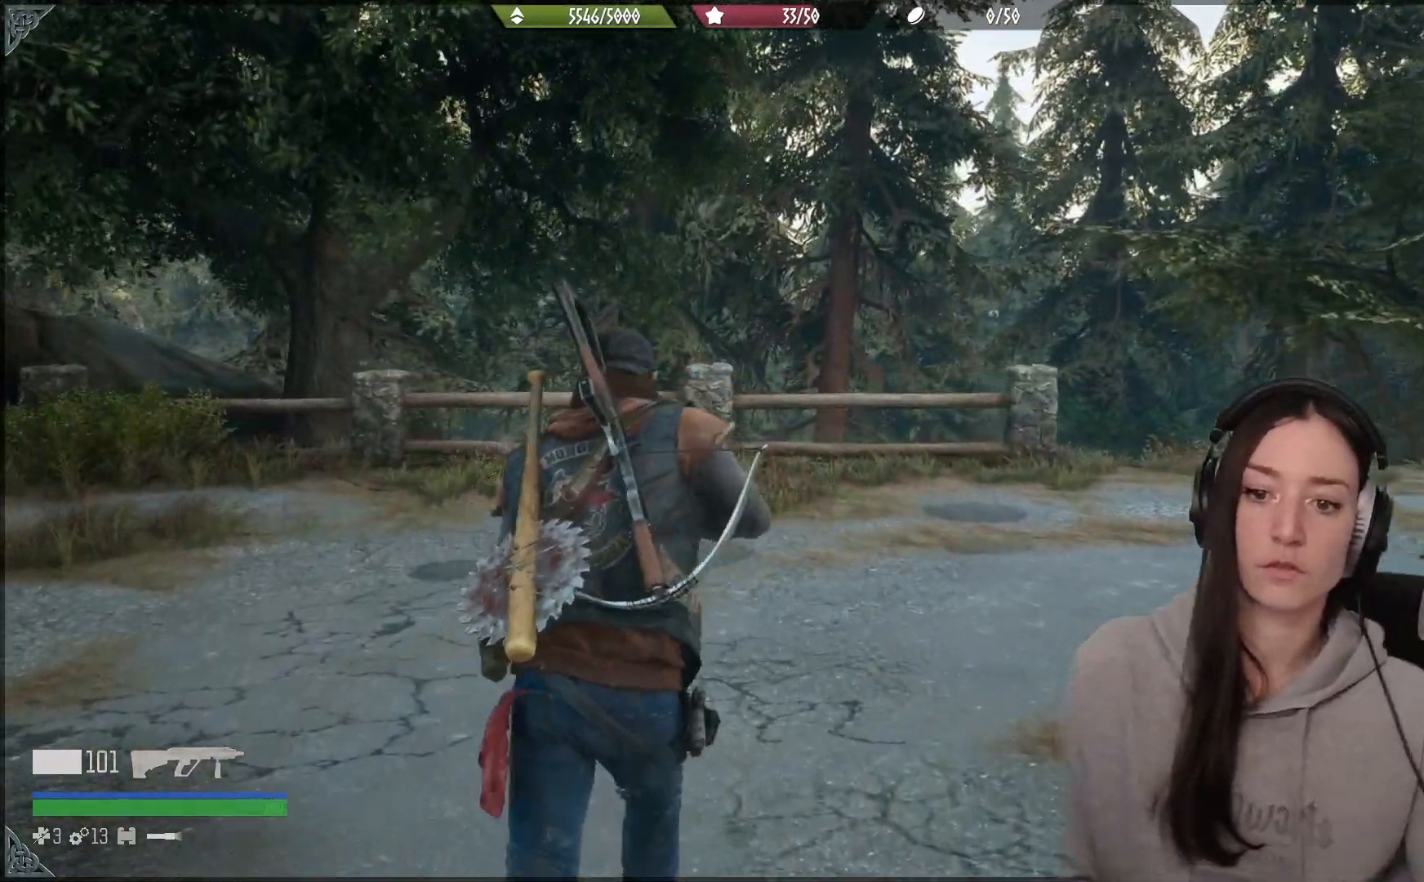
{"buttons": [], "left_stick": "up-right", "right_stick": "right", "events": []}
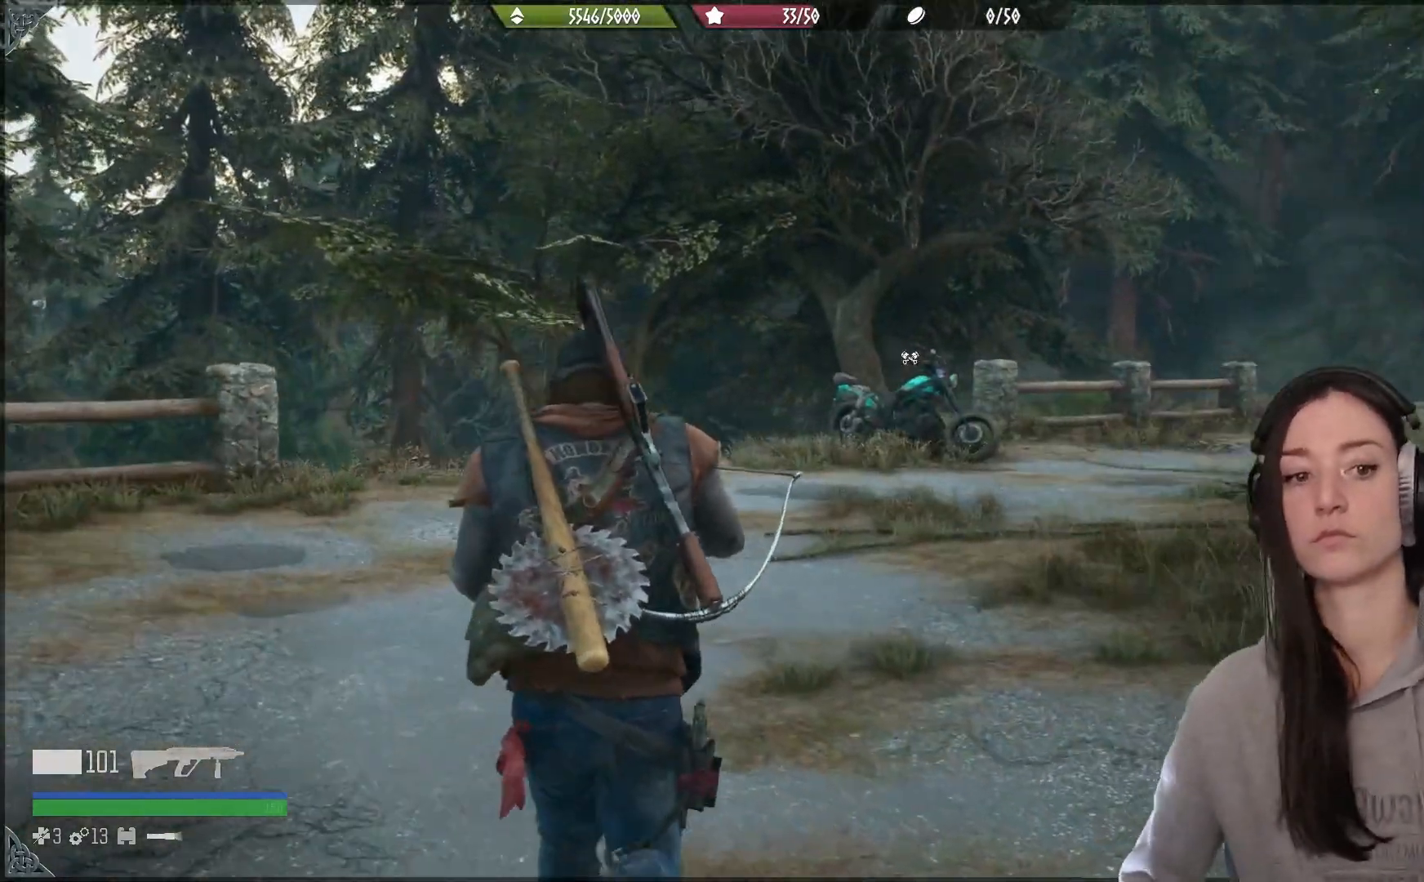
{"buttons": [], "left_stick": "up", "right_stick": "center", "events": [[17, "right_stick", "center"], [250, "left_stick", "up"]]}
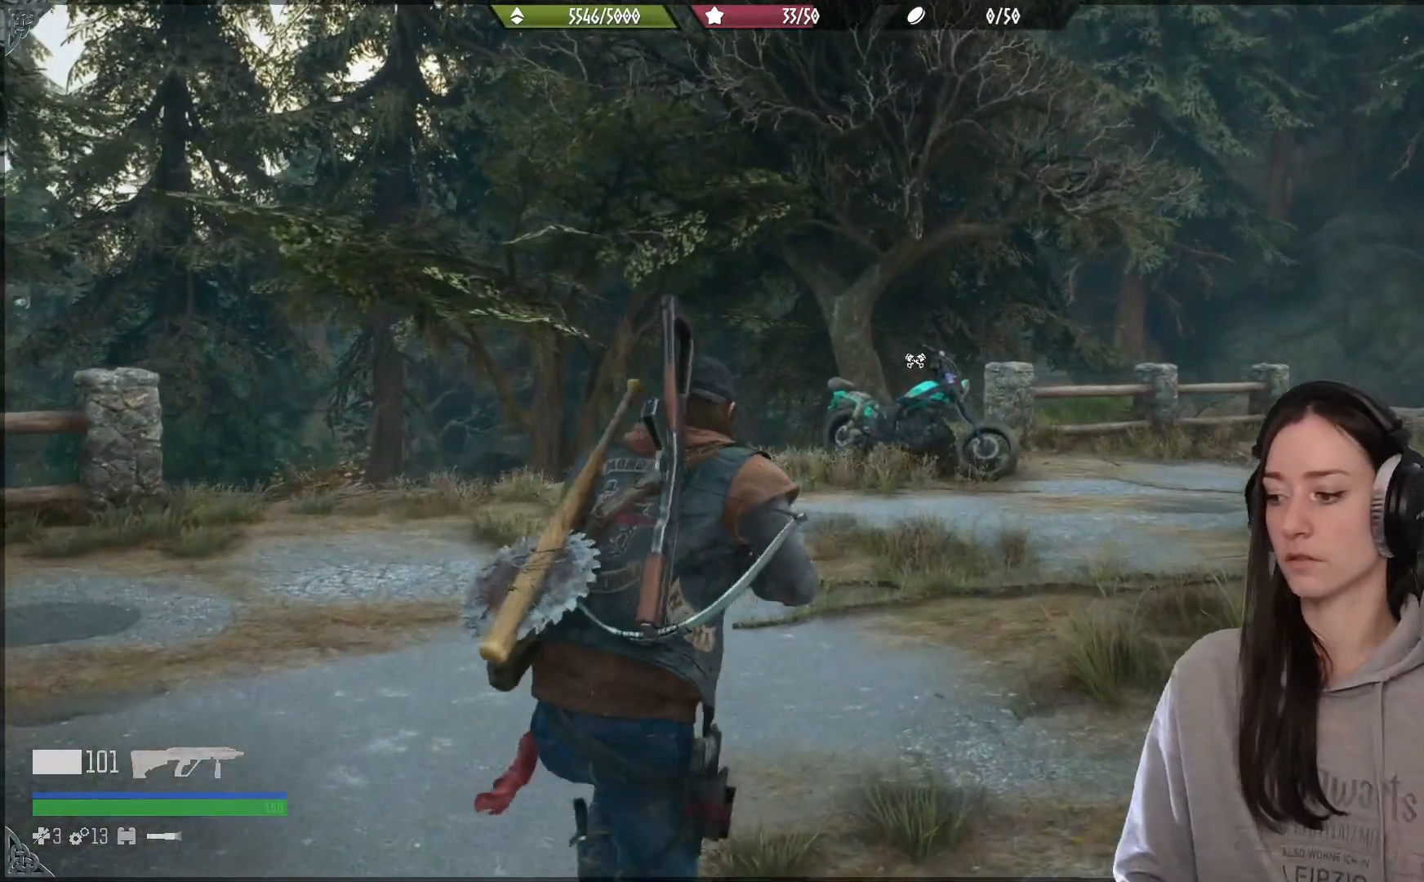
{"buttons": [], "left_stick": "up", "right_stick": "center", "events": []}
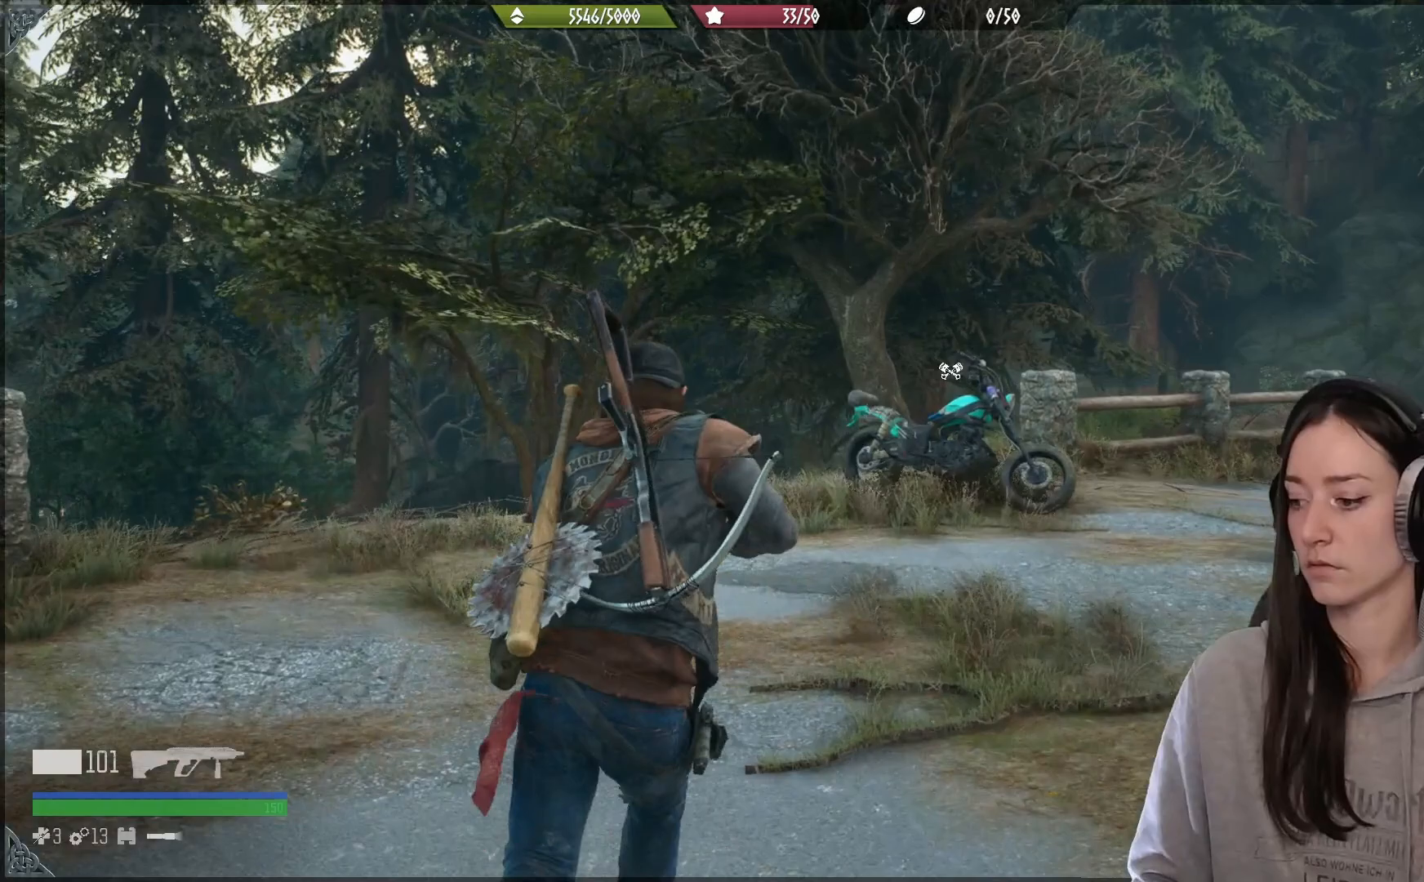
{"buttons": [], "left_stick": "up", "right_stick": "center", "events": [[133, "right_stick", "right"], [317, "right_stick", "center"]]}
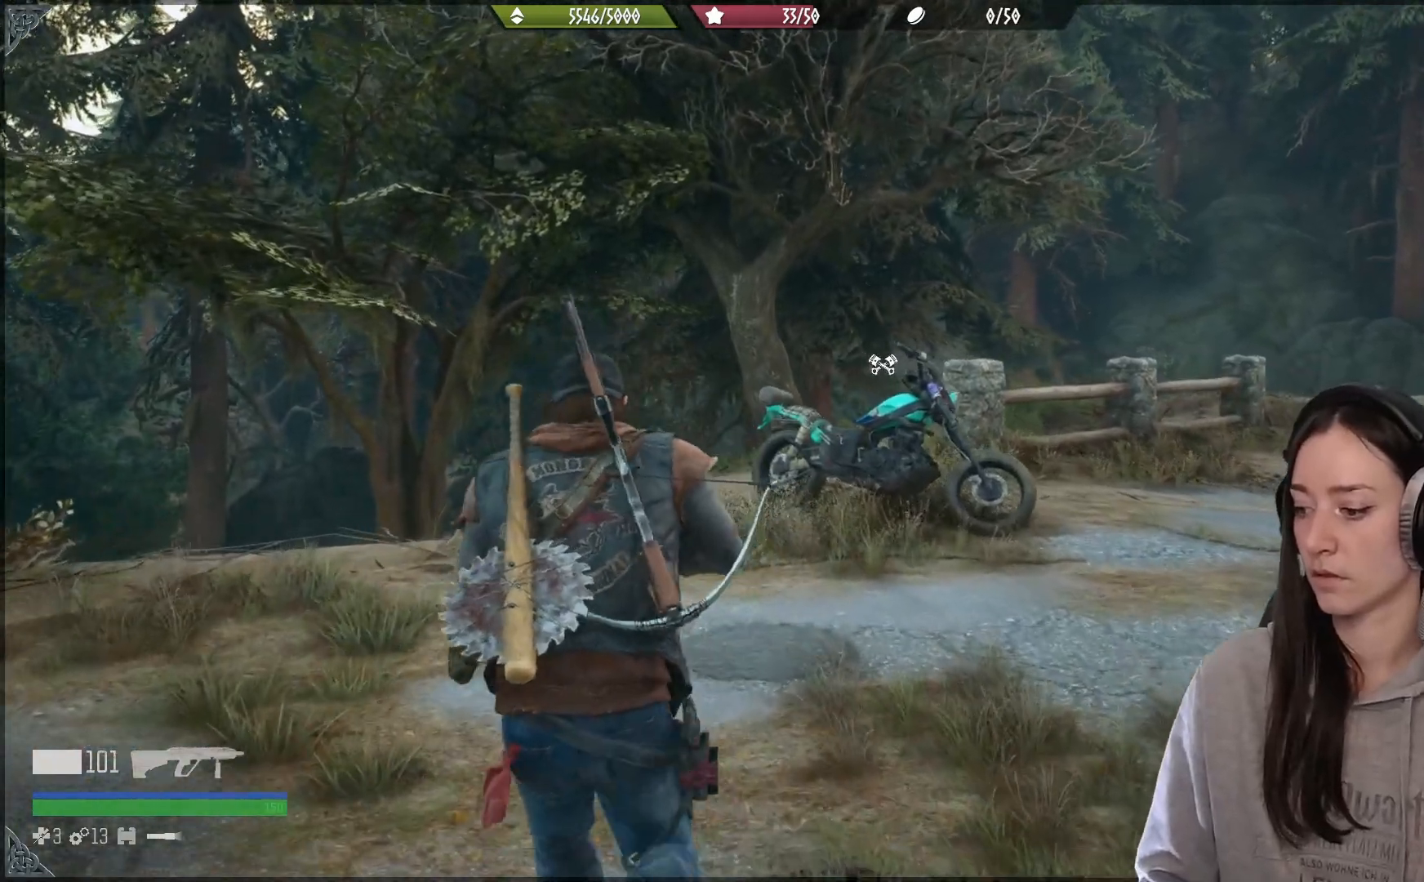
{"buttons": [], "left_stick": "up", "right_stick": "center", "events": [[133, "right_stick", "right"], [350, "right_stick", "center"]]}
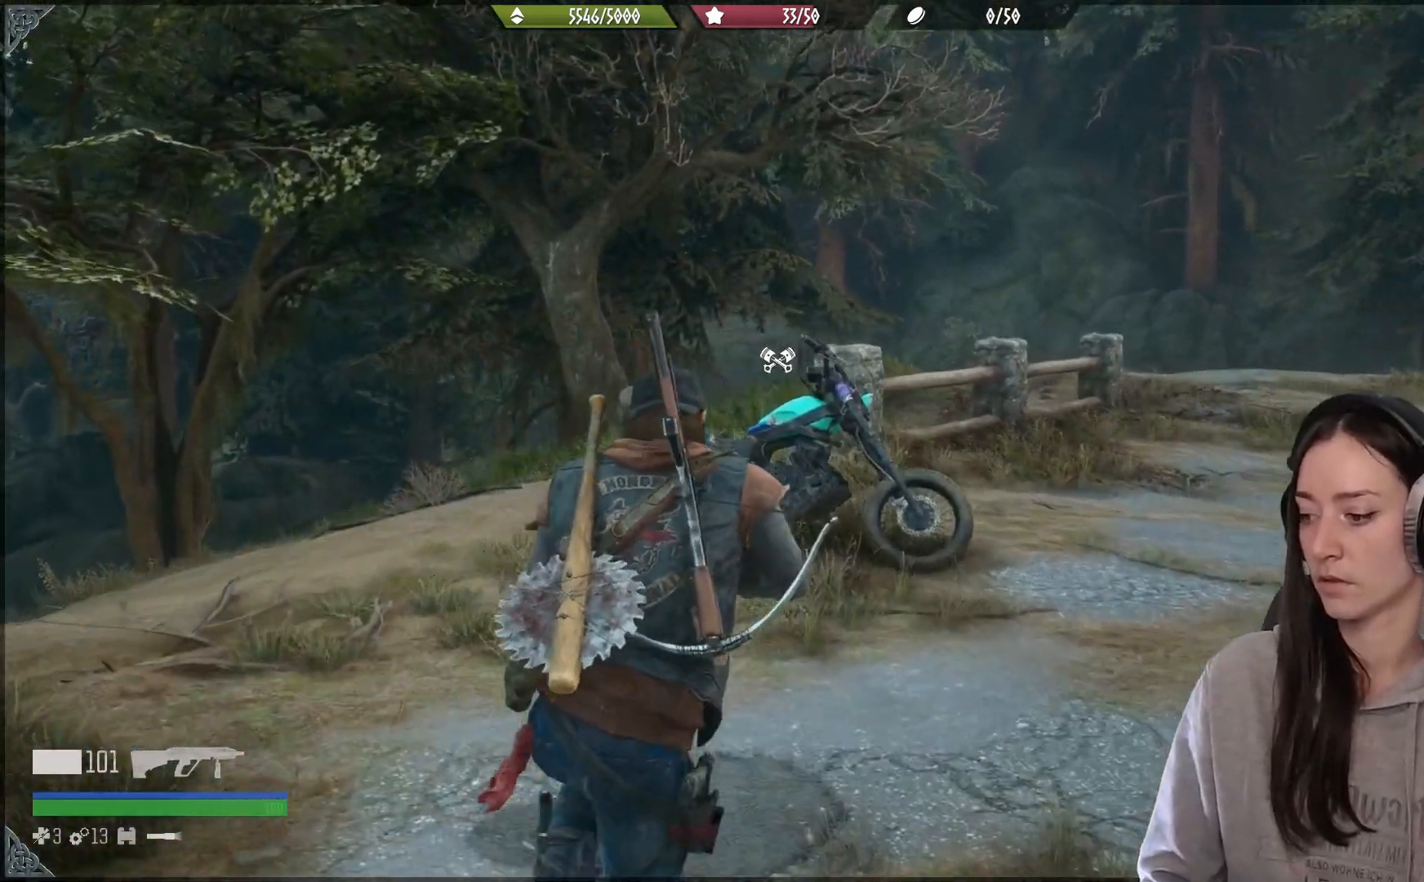
{"buttons": [], "left_stick": "up", "right_stick": "center", "events": []}
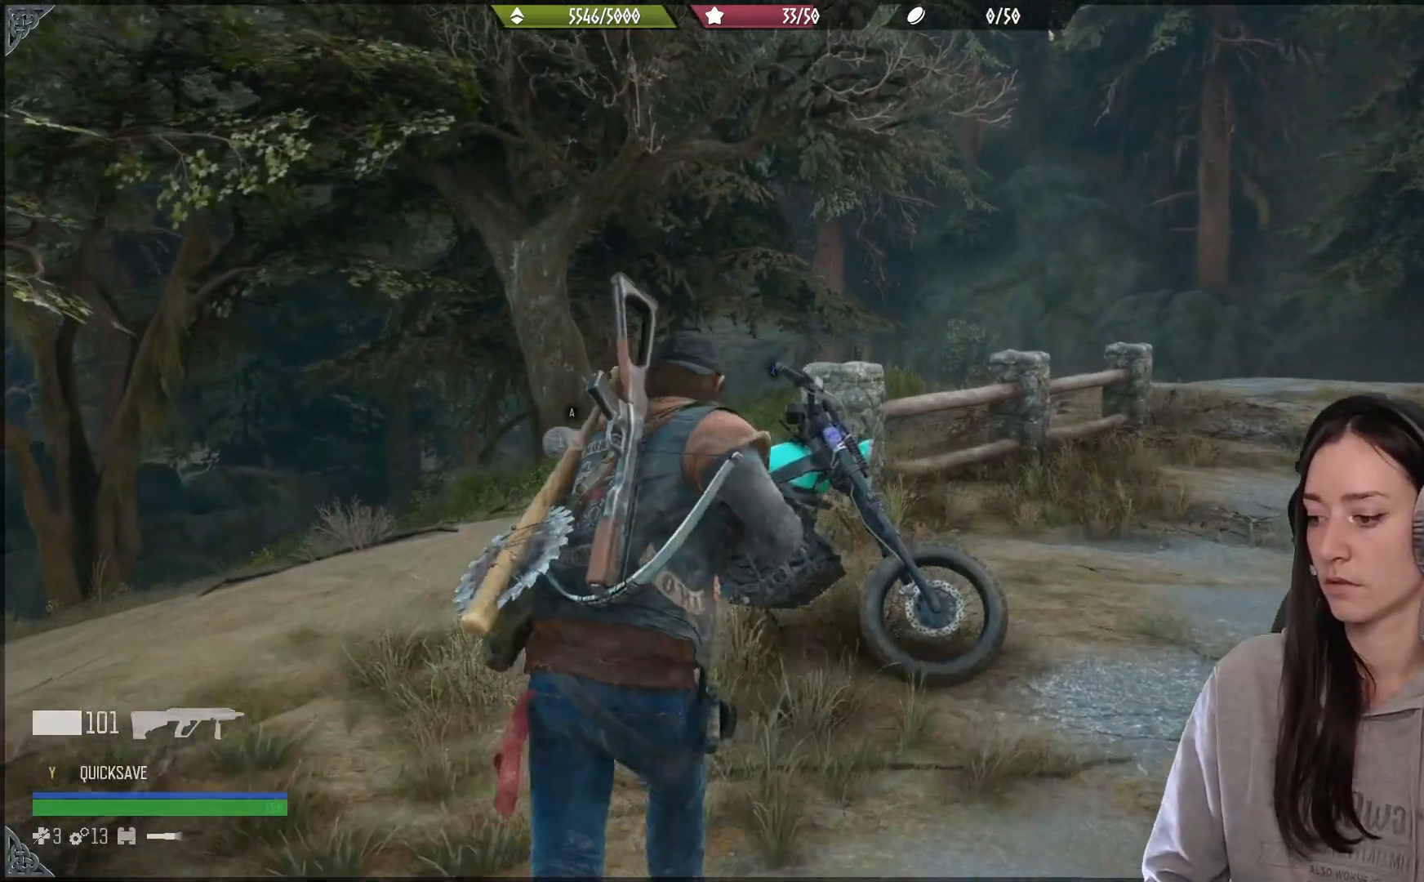
{"buttons": [], "left_stick": "up", "right_stick": "down-left", "events": [[83, "left_stick", "center"], [383, "left_stick", "up"], [383, "right_stick", "down-left"]]}
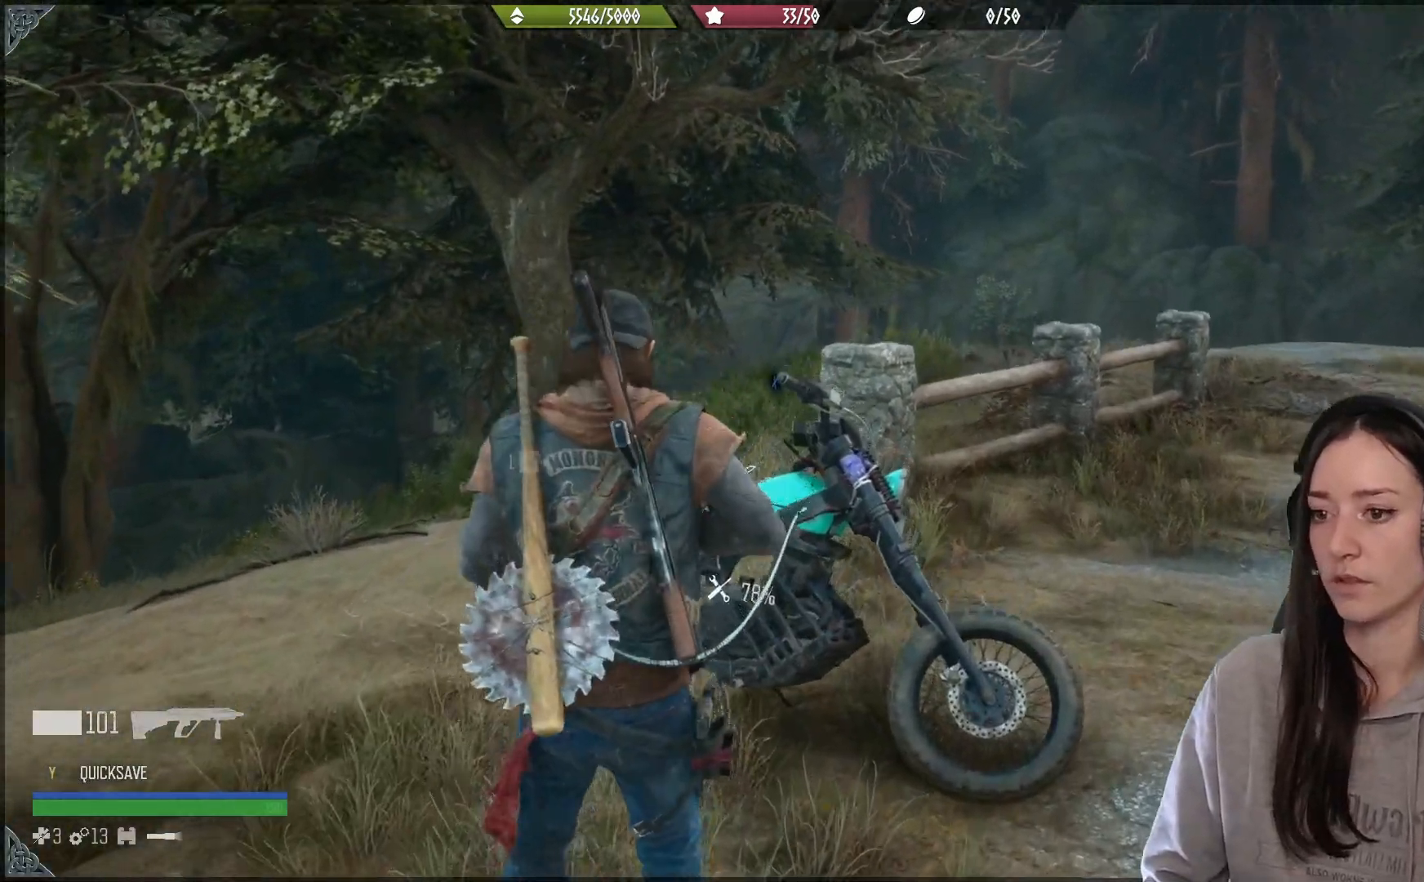
{"buttons": [], "left_stick": "up", "right_stick": "down-right", "events": [[133, "right_stick", "center"], [350, "right_stick", "down-right"]]}
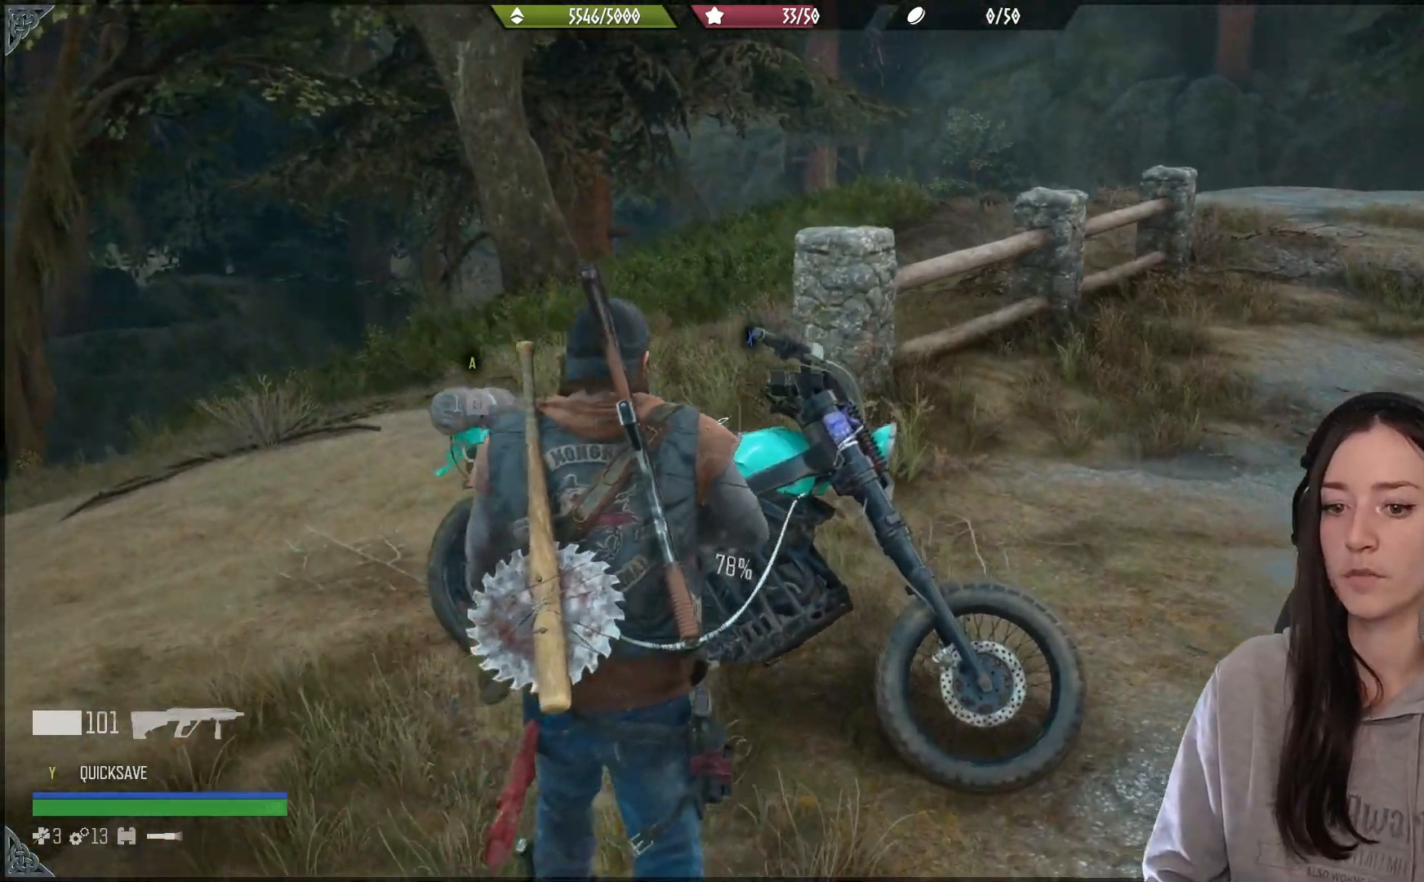
{"buttons": ["X"], "left_stick": "center", "right_stick": "center", "events": [[167, "left_stick", "center"], [183, "right_stick", "center"], [233, "X", "down"]]}
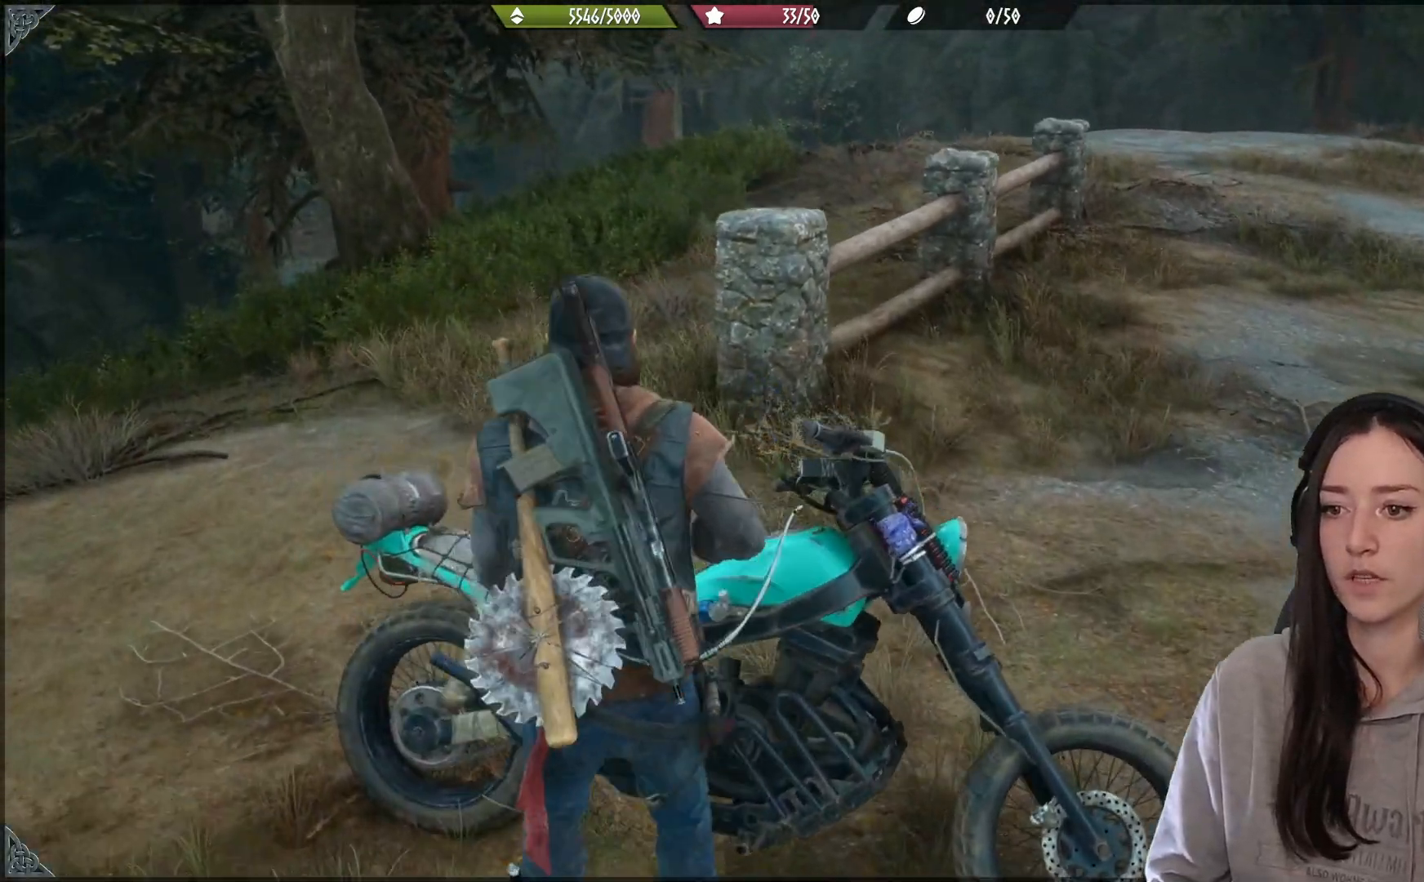
{"buttons": ["X"], "left_stick": "center", "right_stick": "center", "events": []}
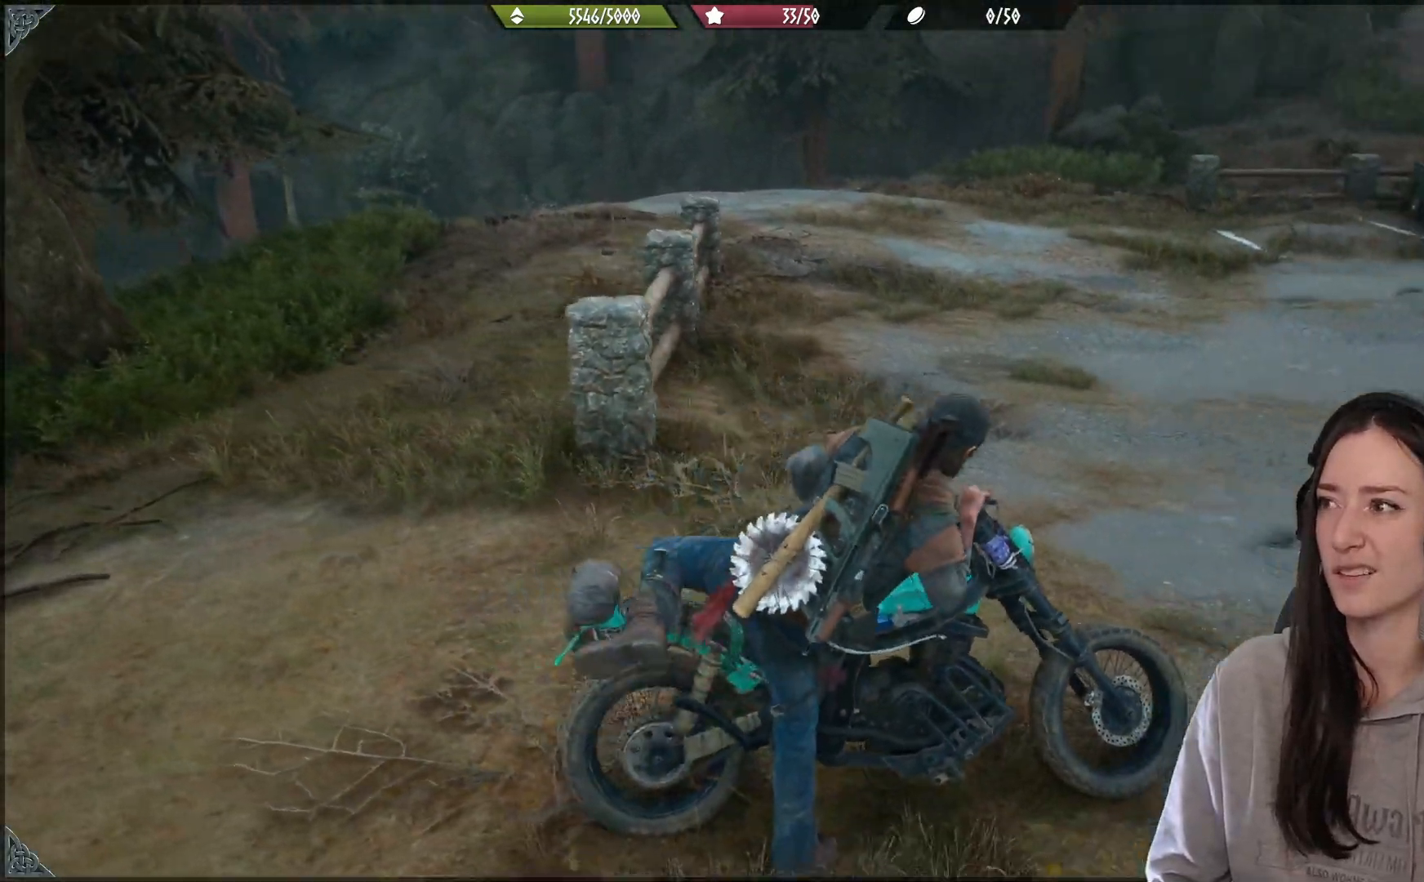
{"buttons": [], "left_stick": "center", "right_stick": "right", "events": [[67, "X", "up"], [333, "right_stick", "down-right"], [383, "right_stick", "right"]]}
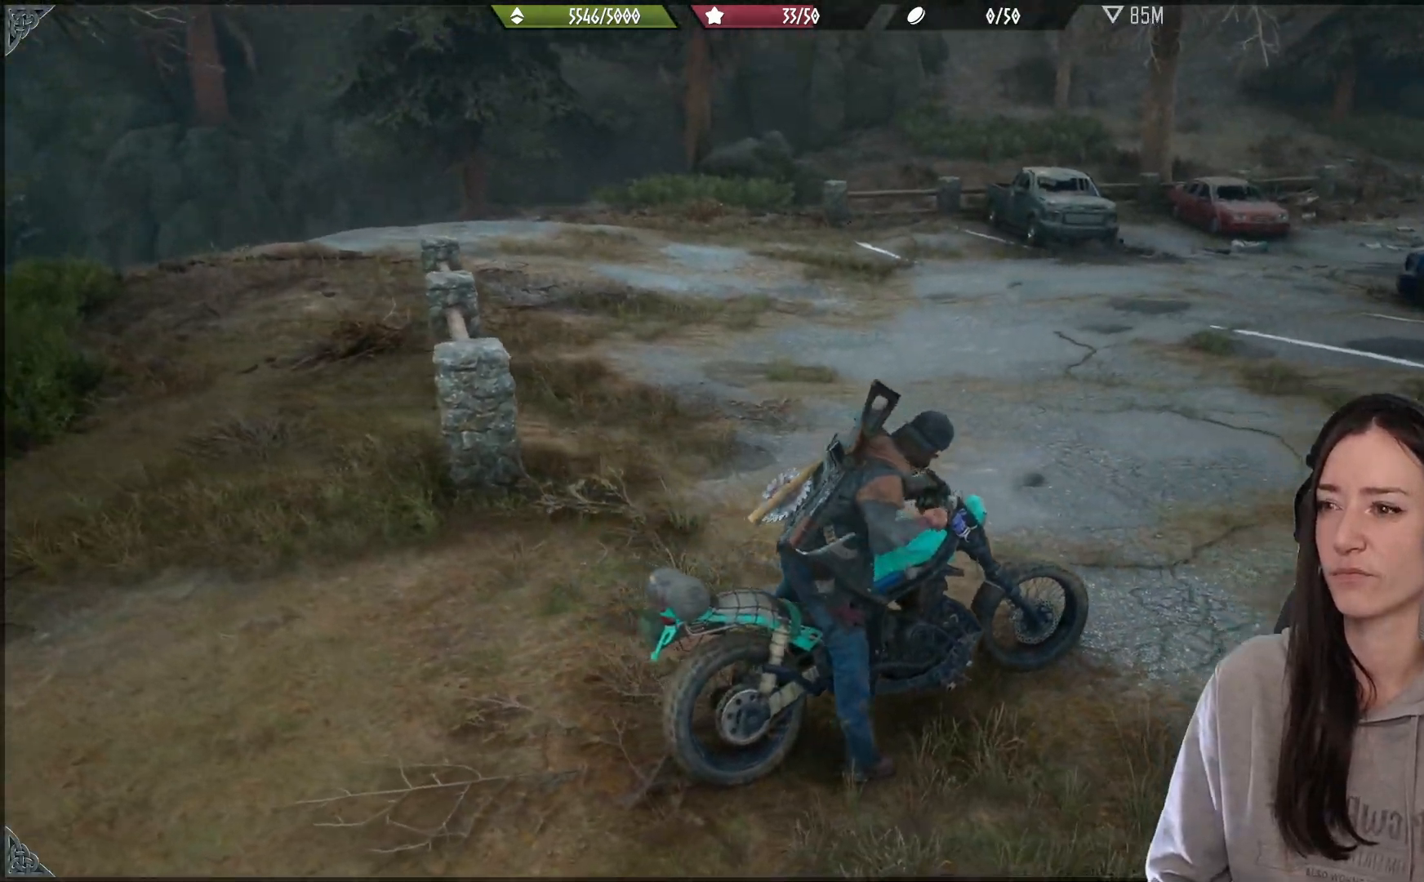
{"buttons": [], "left_stick": "center", "right_stick": "up-right", "events": [[167, "right_stick", "center"], [350, "right_stick", "up-right"]]}
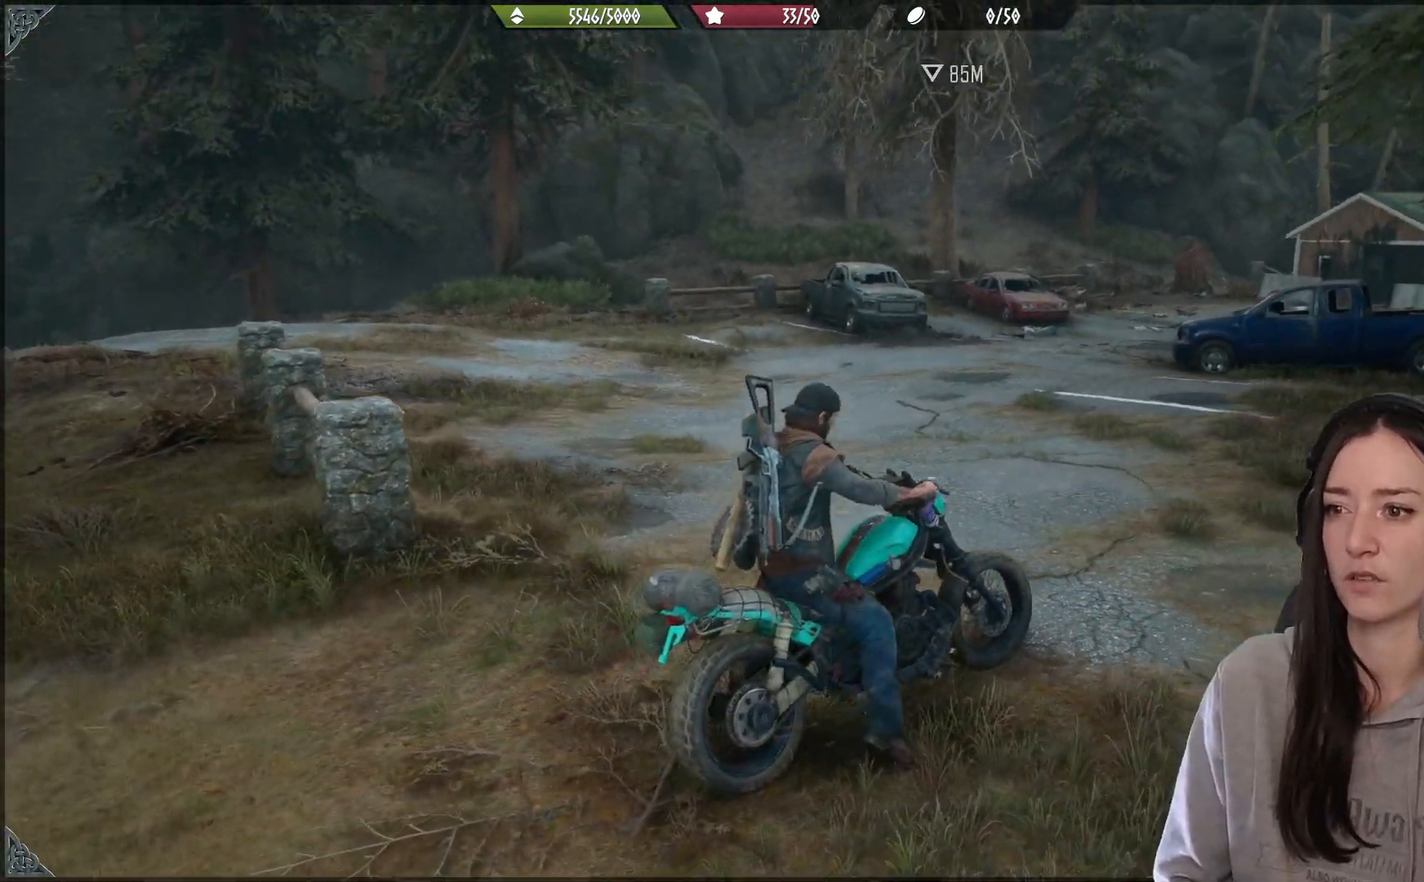
{"buttons": [], "left_stick": "center", "right_stick": "right", "events": [[117, "right_stick", "center"], [433, "right_stick", "right"]]}
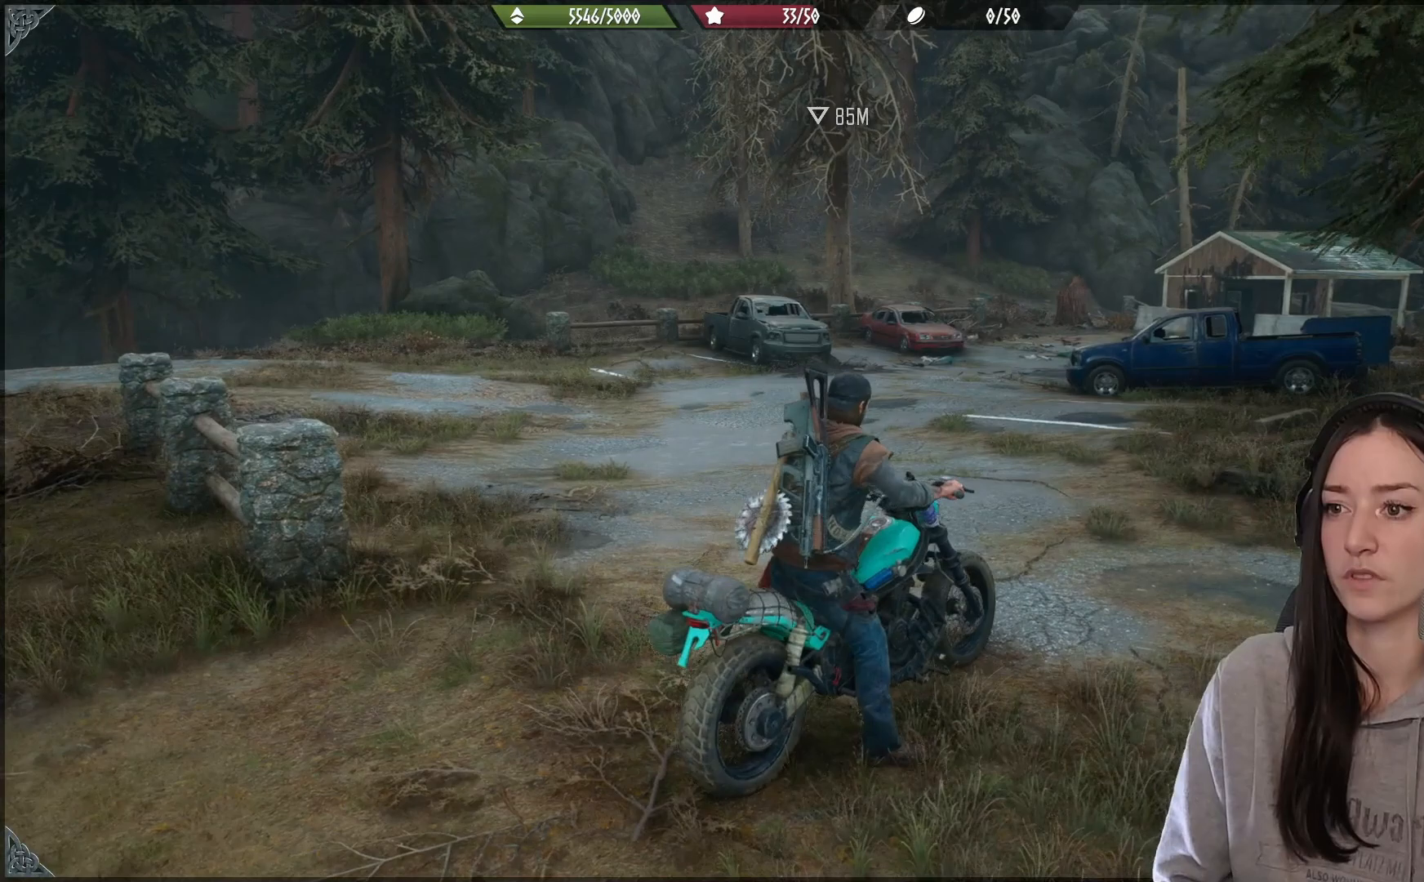
{"buttons": [], "left_stick": "center", "right_stick": "center", "events": [[117, "right_stick", "center"]]}
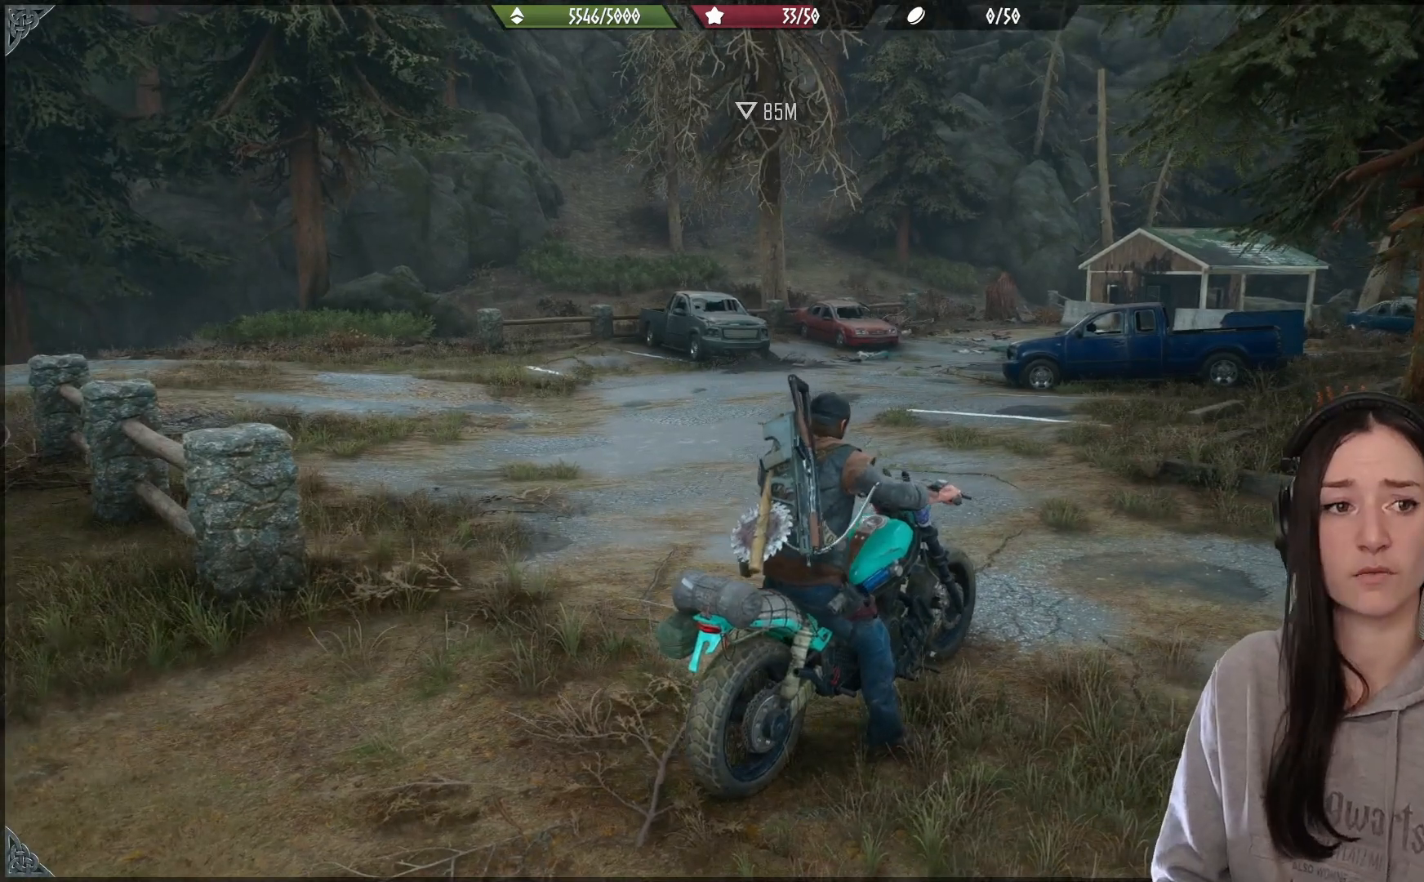
{"buttons": [], "left_stick": "center", "right_stick": "center", "events": []}
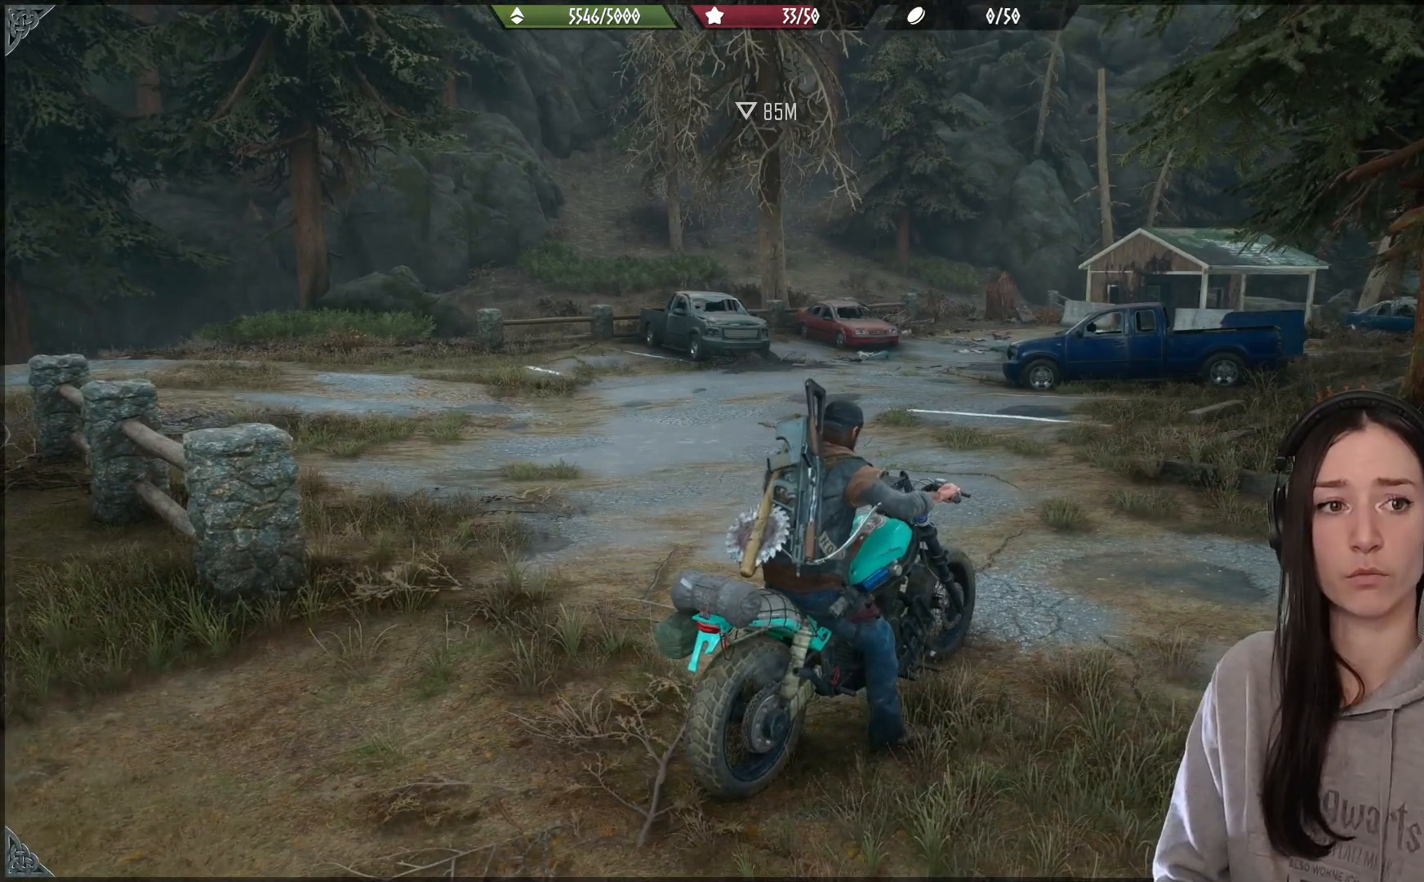
{"buttons": [], "left_stick": "center", "right_stick": "center", "events": []}
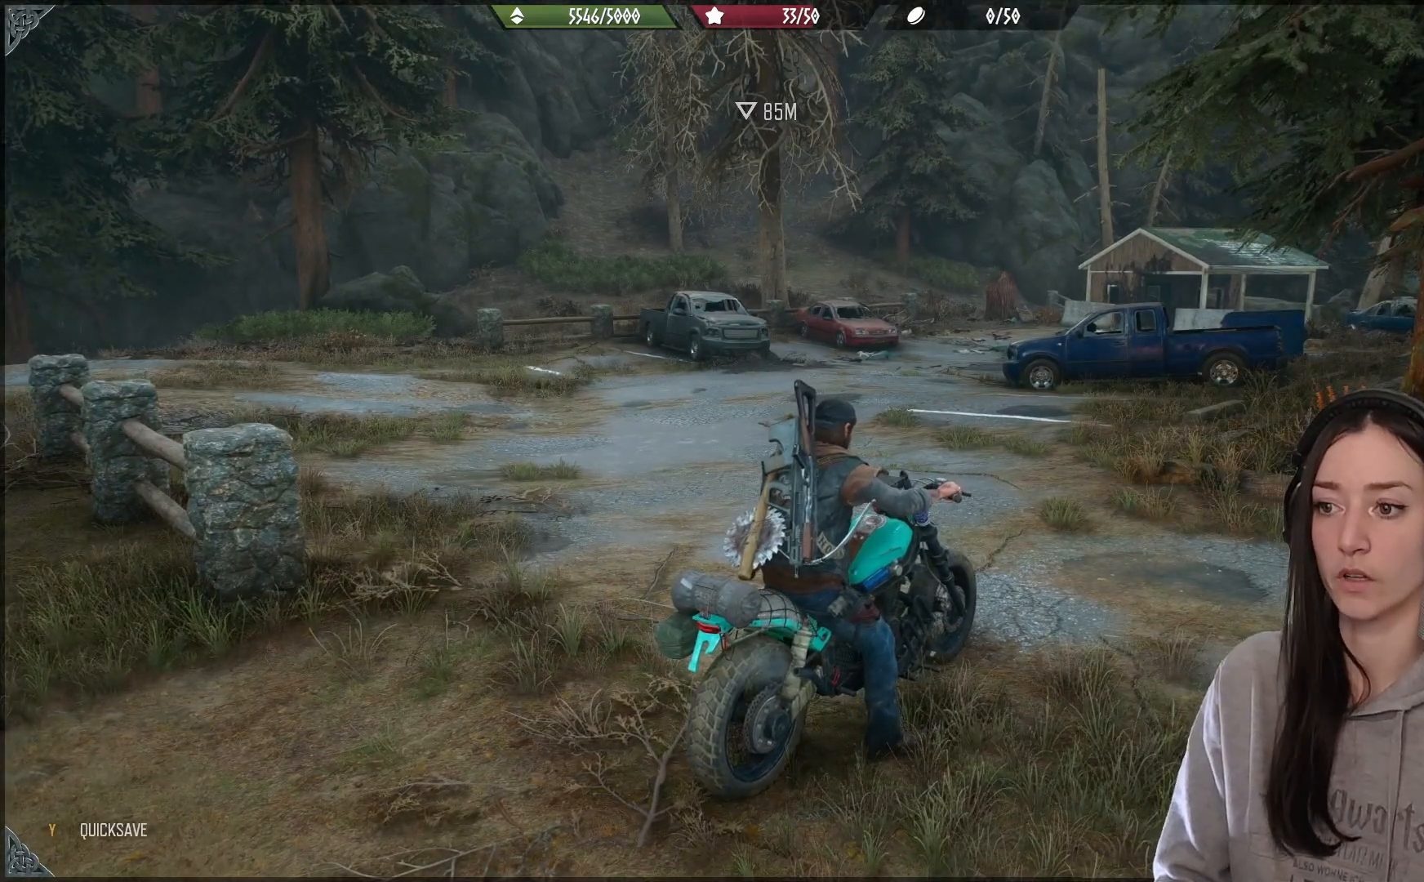
{"buttons": [], "left_stick": "center", "right_stick": "center", "events": []}
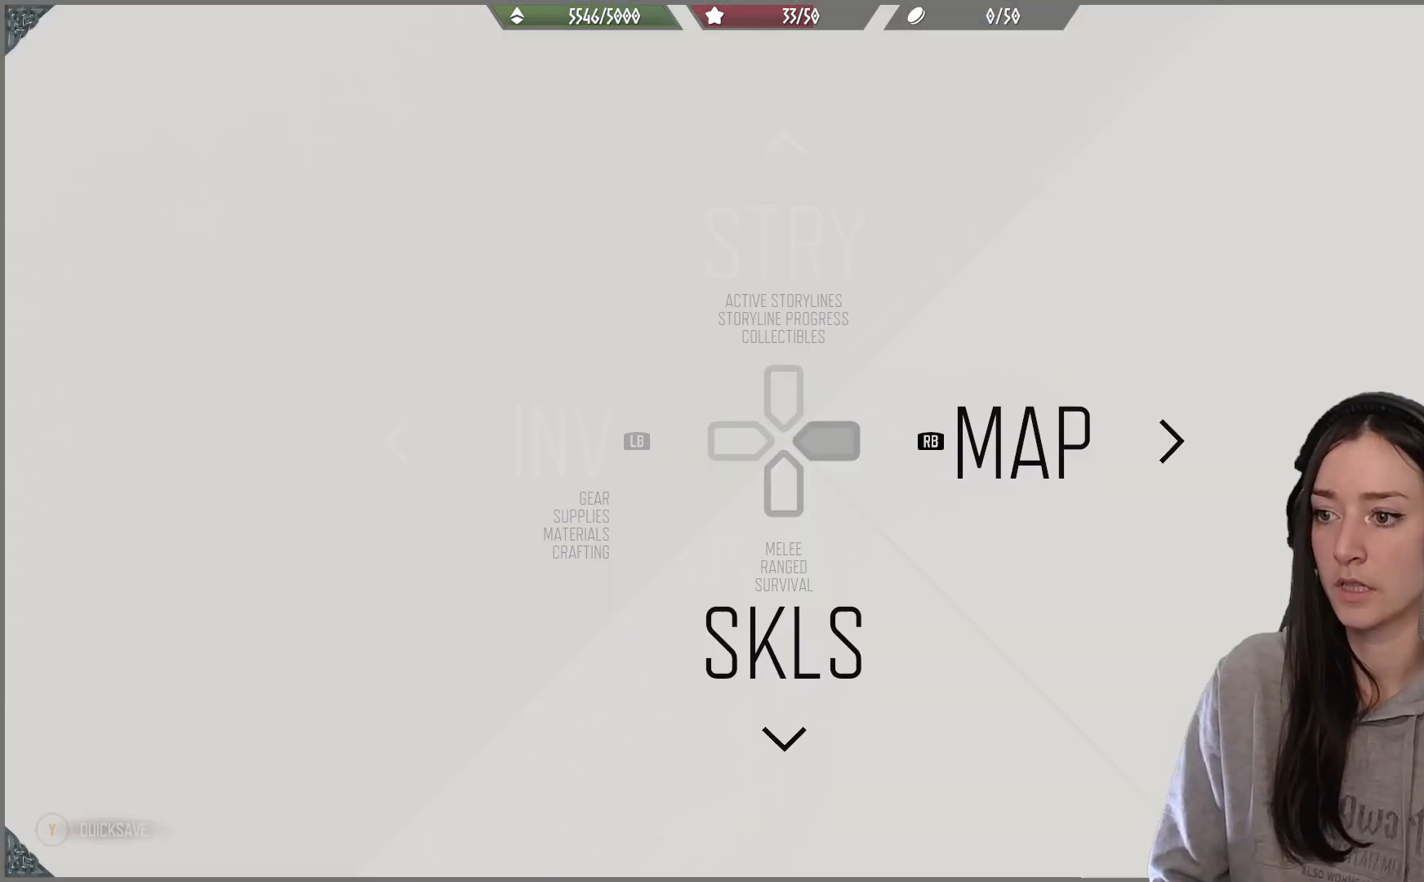
{"buttons": [], "left_stick": "center", "right_stick": "center", "events": []}
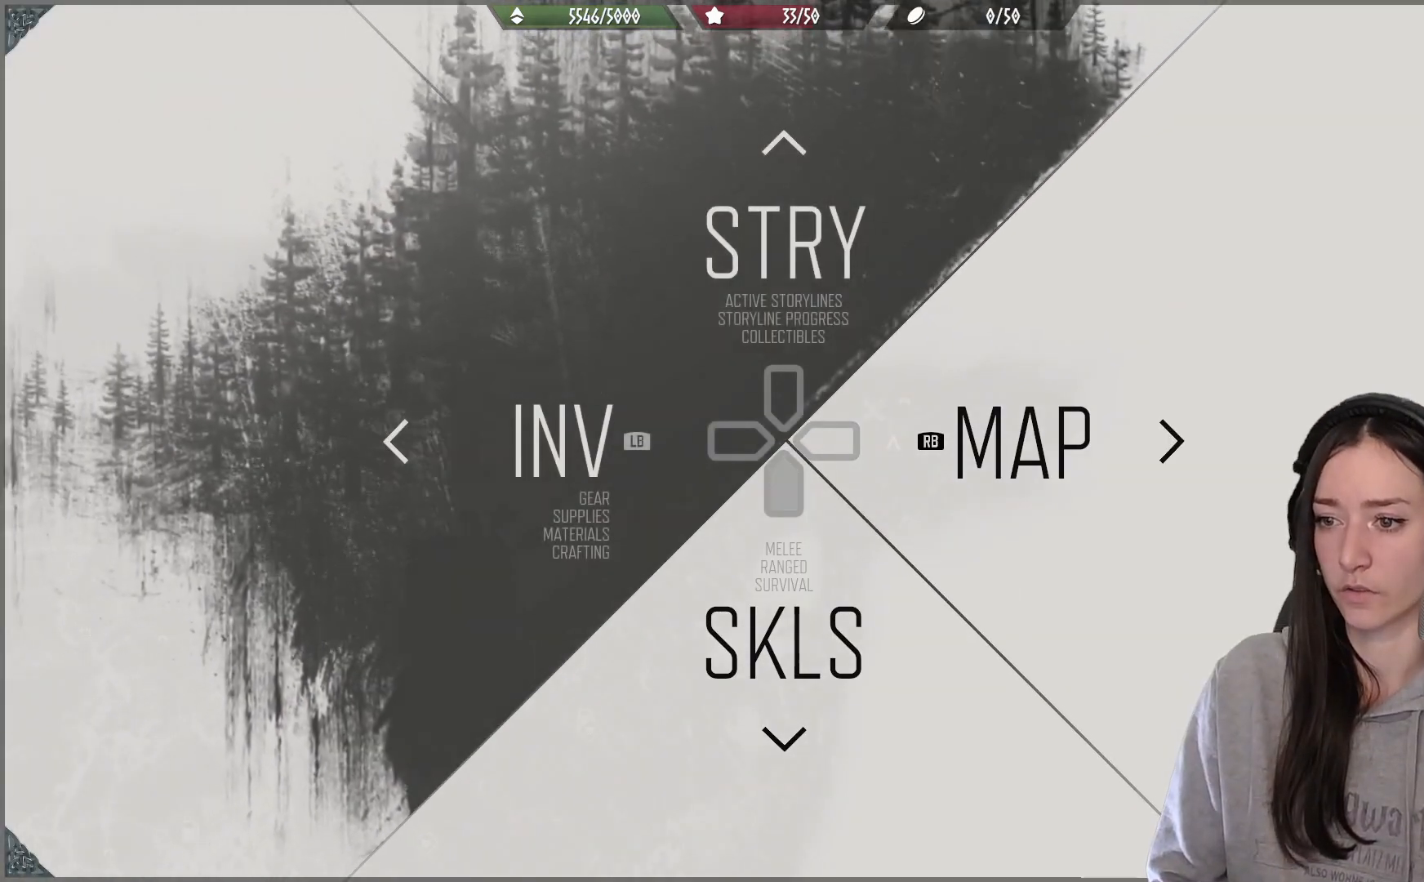
{"buttons": [], "left_stick": "center", "right_stick": "center", "events": []}
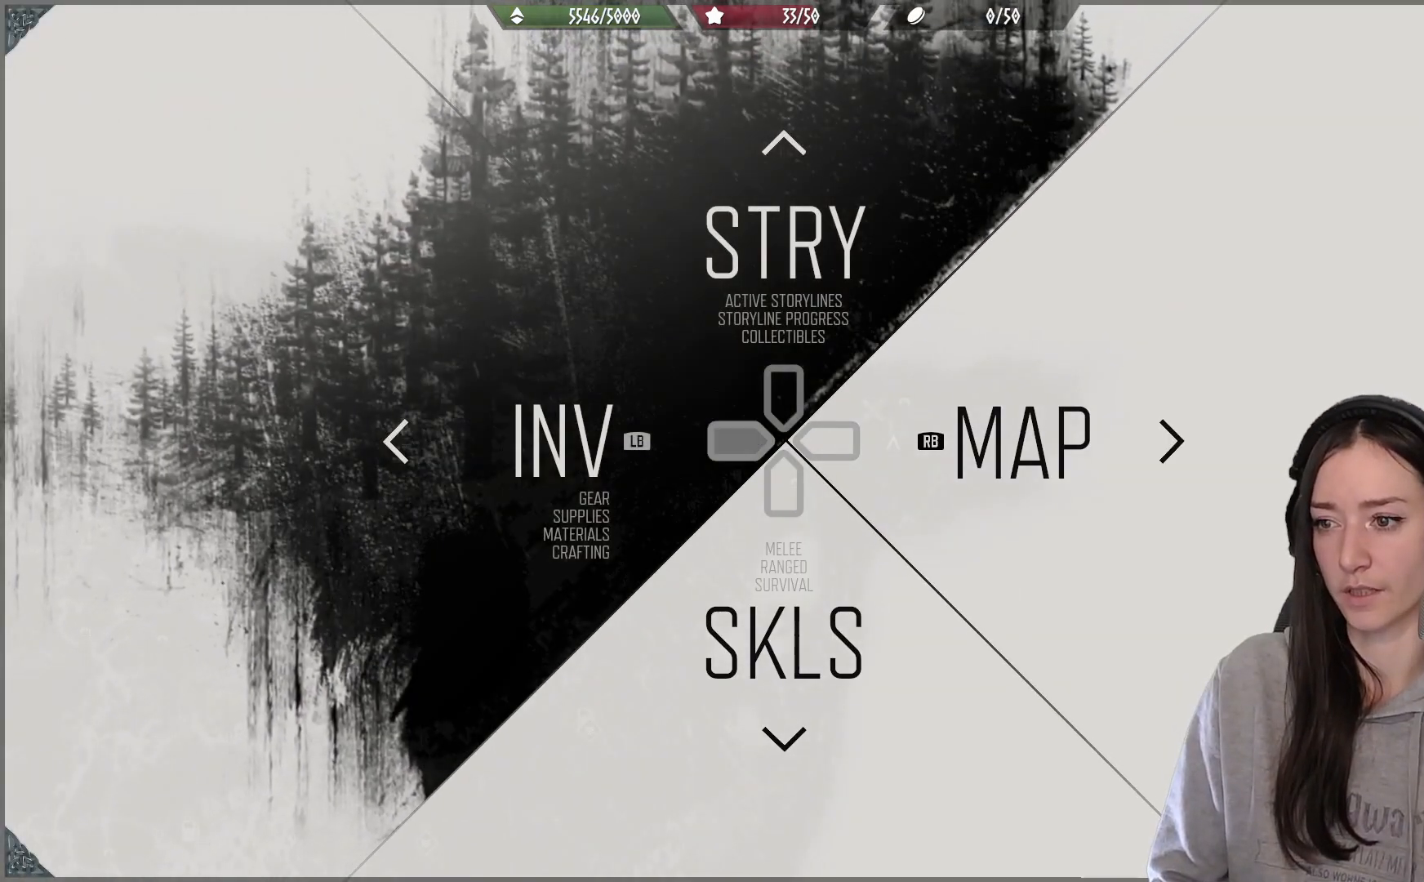
{"buttons": [], "left_stick": "center", "right_stick": "center", "events": [[67, "R1", "down"], [217, "R1", "up"]]}
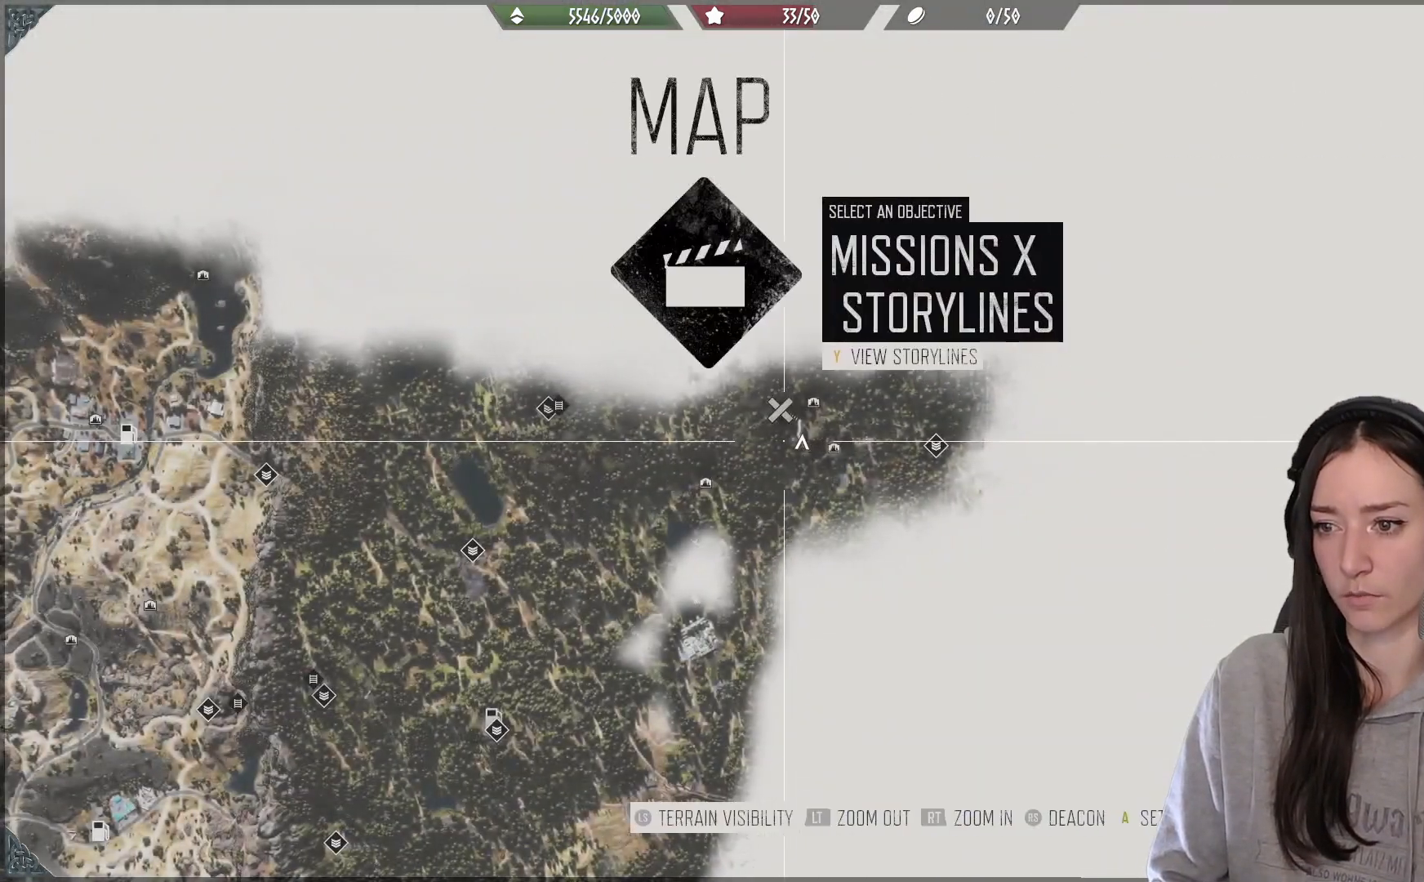
{"buttons": [], "left_stick": "center", "right_stick": "center", "events": [[183, "left_stick", "up-left"], [333, "left_stick", "center"]]}